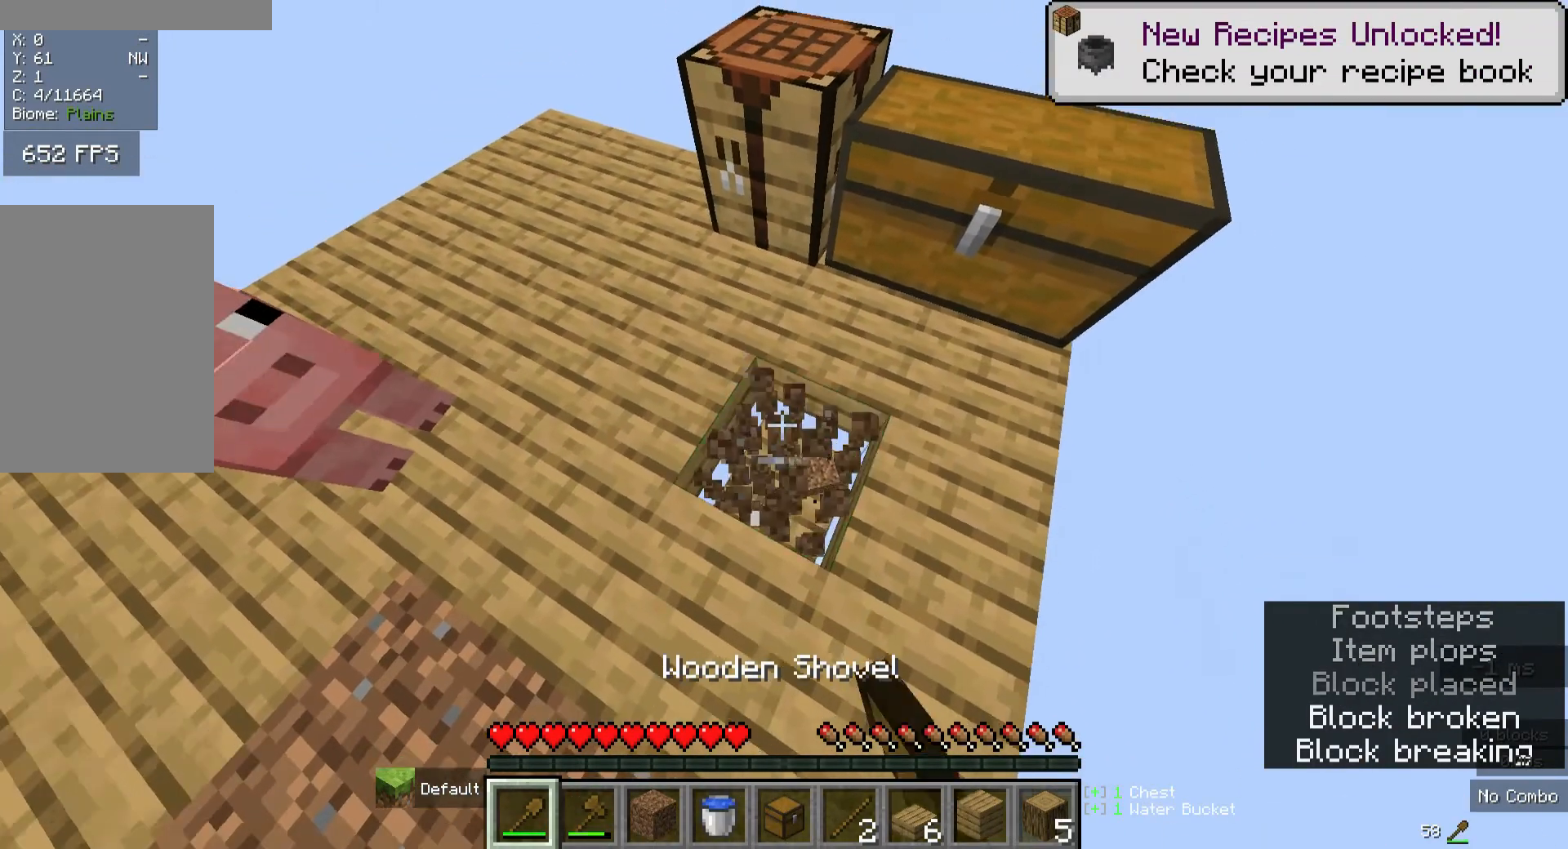
Gameplay with keyboard and mouse; each line is a JSON object with the keys and mouse buttons held at the frame after it. "events" lists presses ("down") and releases ("up") of "a", "d", "s", "w", "mouse_left" and "mouse_right" between this image and that frame as [ms after this image, input, new state], when the widget could be followed in between. "mouse_left", "mouse_right" = the "left", "right" buttons of the "mouse" list. No other keys are recorded. Fast repeated clicks can show as one long hold. Mouse movement is not recorded.
{"keys": [], "mouse": ["right"], "events": [[40, "mouse_left", "up"], [280, "a", "down"], [360, "a", "up"], [400, "mouse_right", "down"]]}
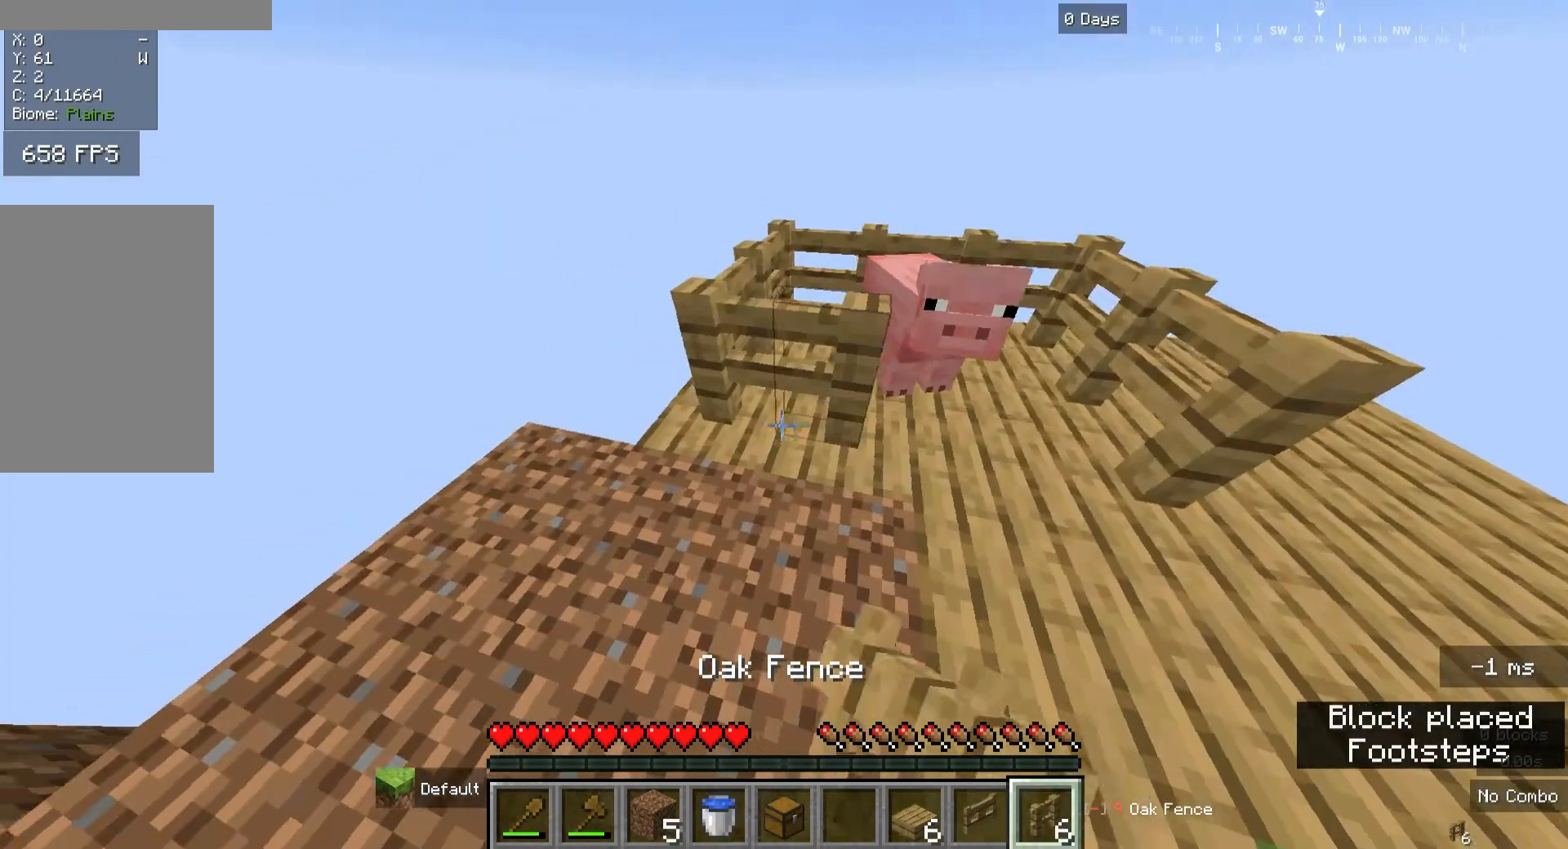
{"keys": [], "mouse": [], "events": [[40, "d", "down"], [40, "mouse_right", "up"], [120, "d", "up"], [240, "d", "down"], [400, "d", "up"]]}
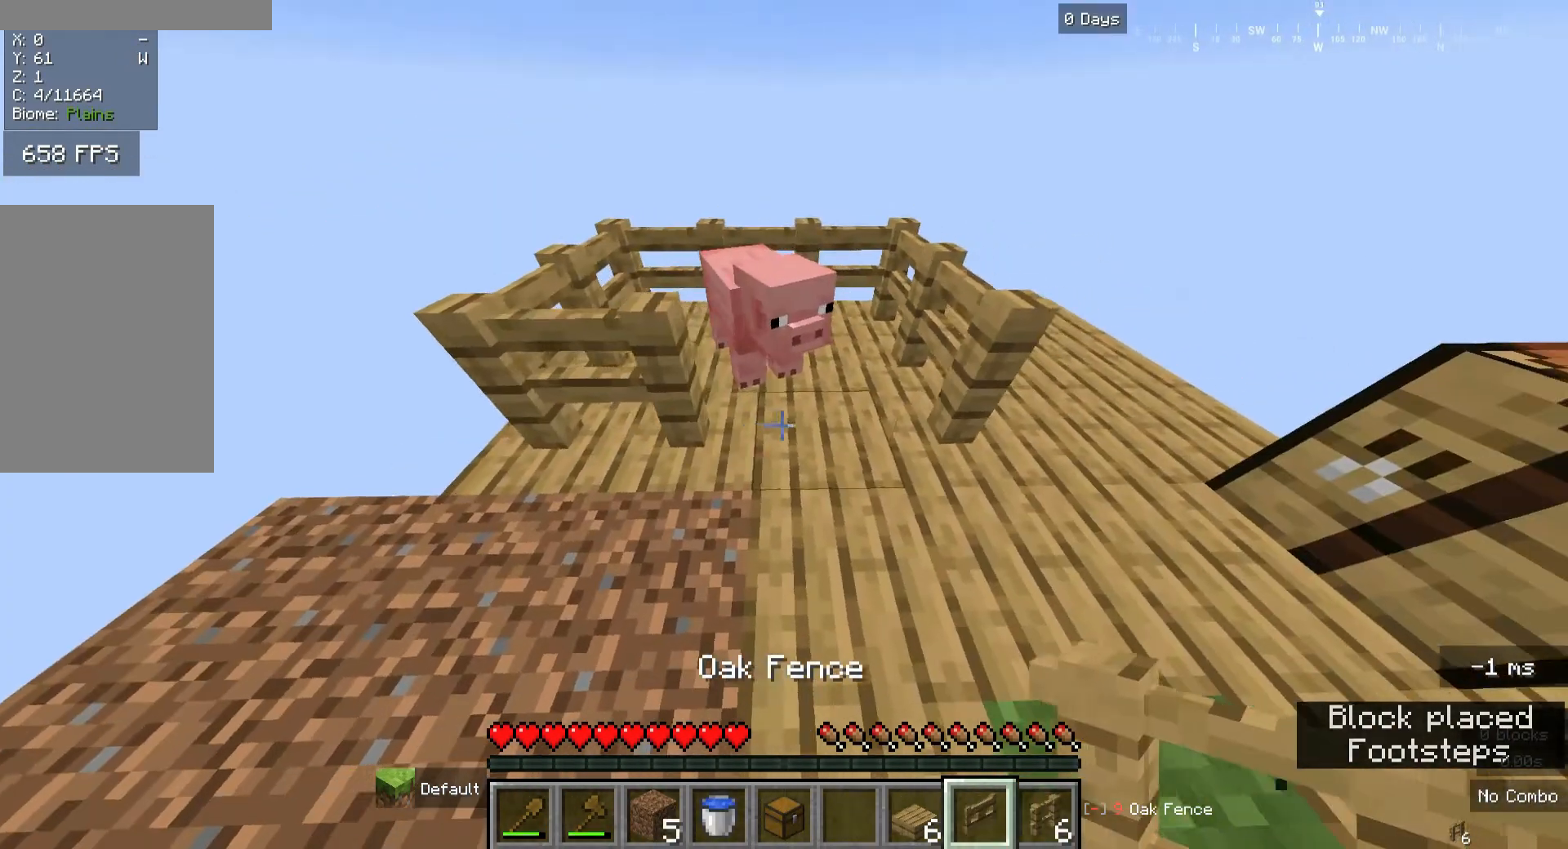
{"keys": ["s"], "mouse": [], "events": [[200, "mouse_right", "down"], [400, "mouse_right", "up"], [480, "s", "down"]]}
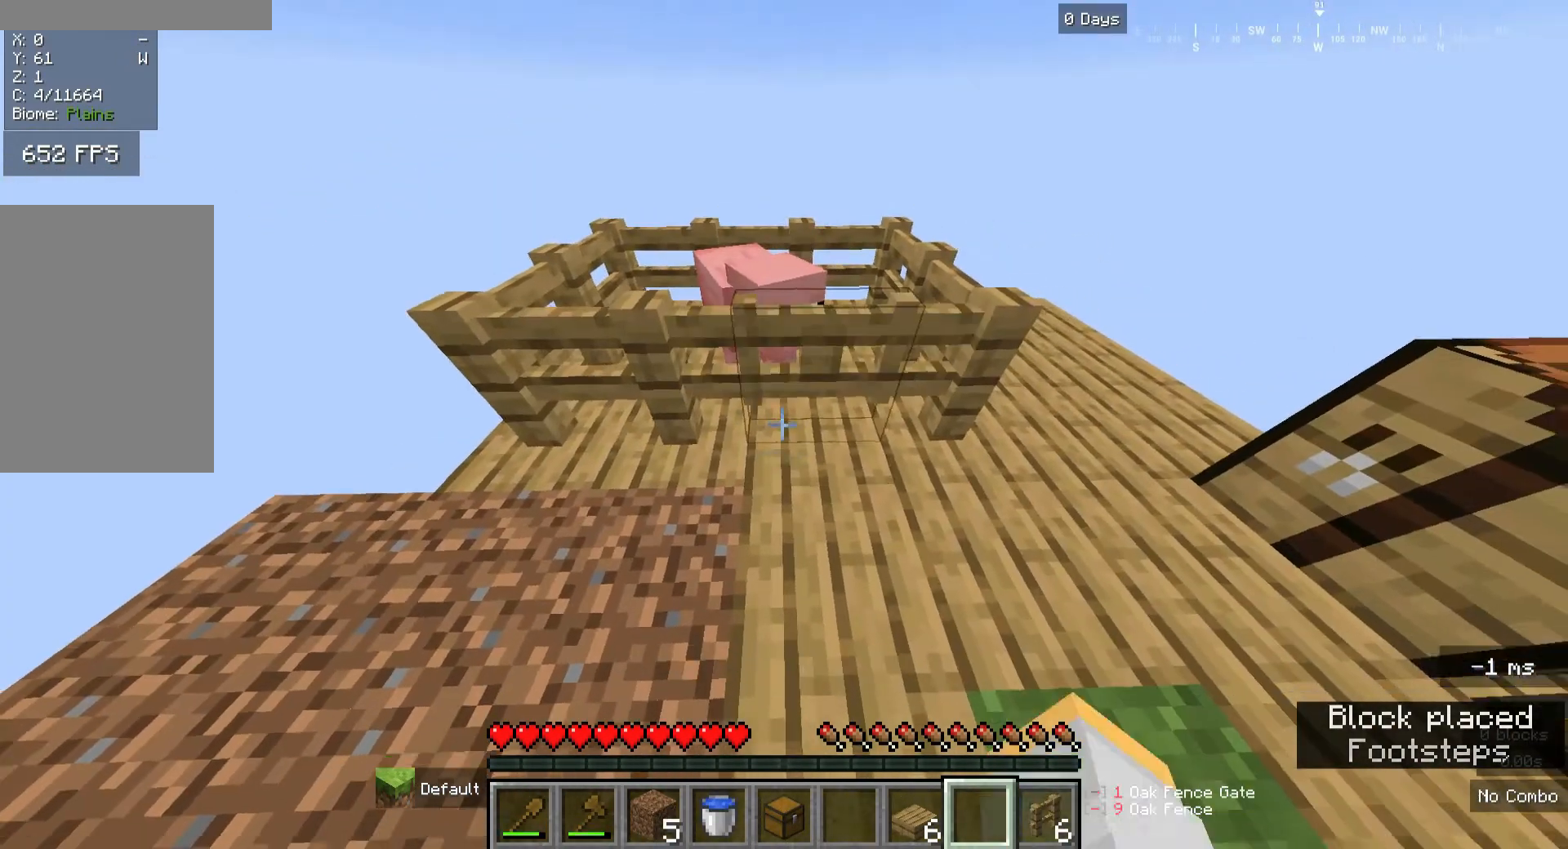
{"keys": [], "mouse": [], "events": [[160, "s", "up"]]}
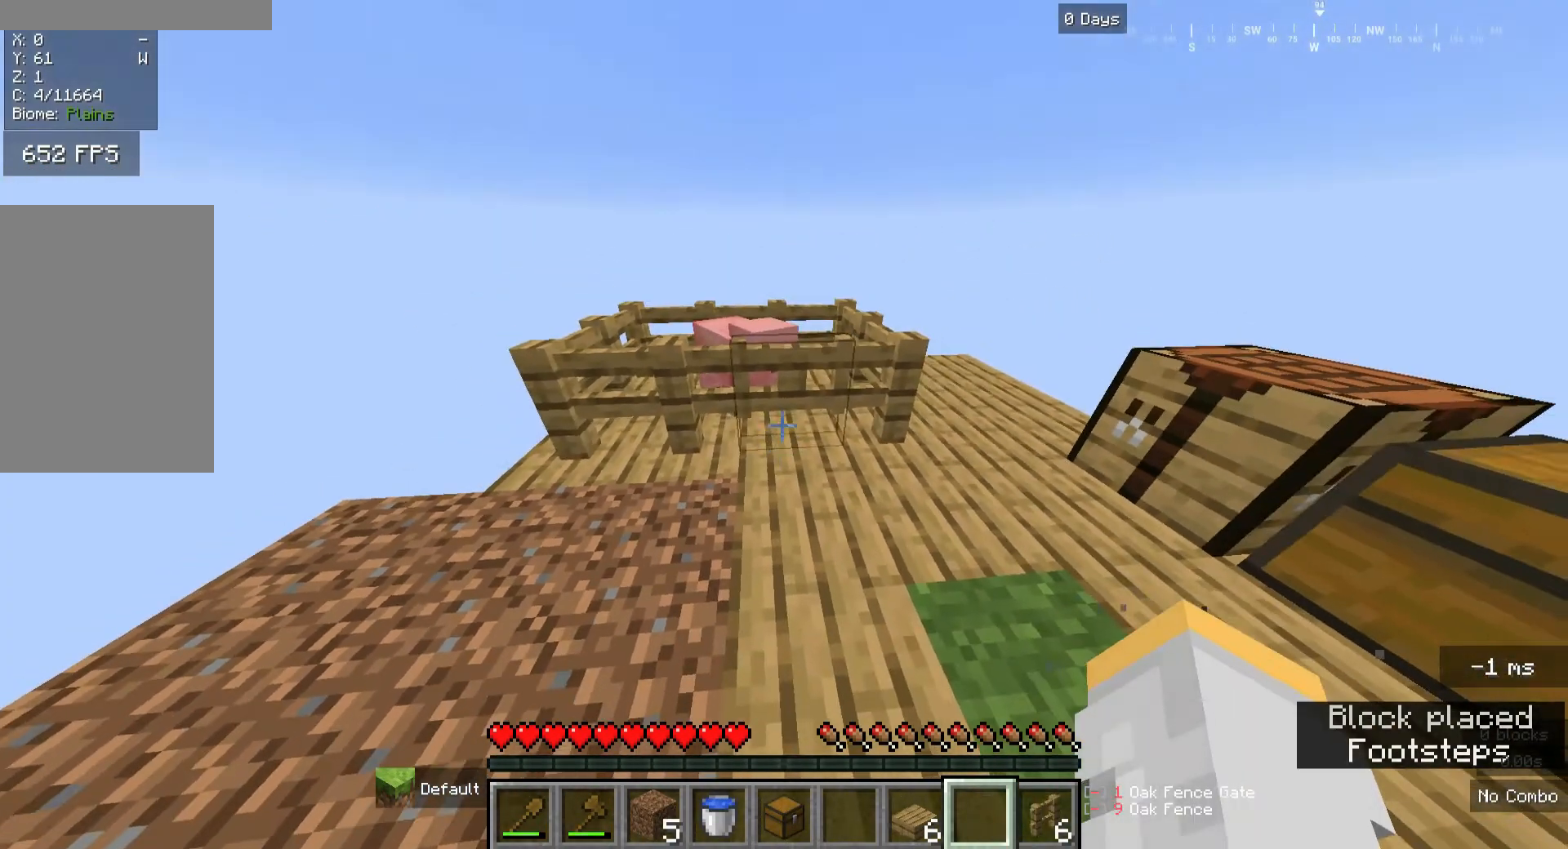
{"keys": [], "mouse": ["right"], "events": [[120, "mouse_right", "down"], [240, "mouse_right", "up"], [480, "mouse_right", "down"]]}
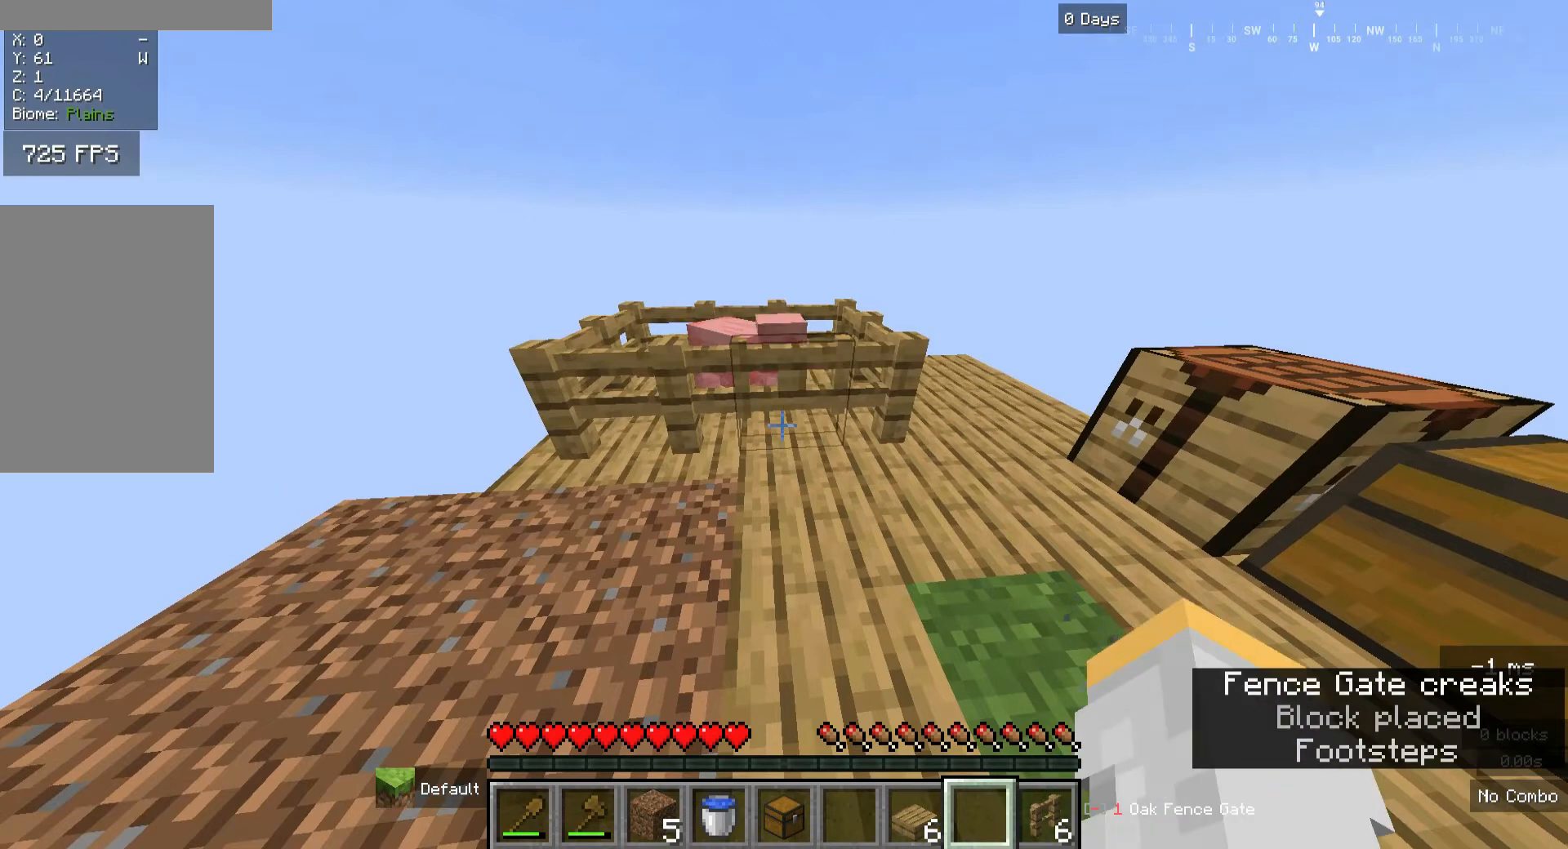
{"keys": [], "mouse": [], "events": [[80, "mouse_right", "up"]]}
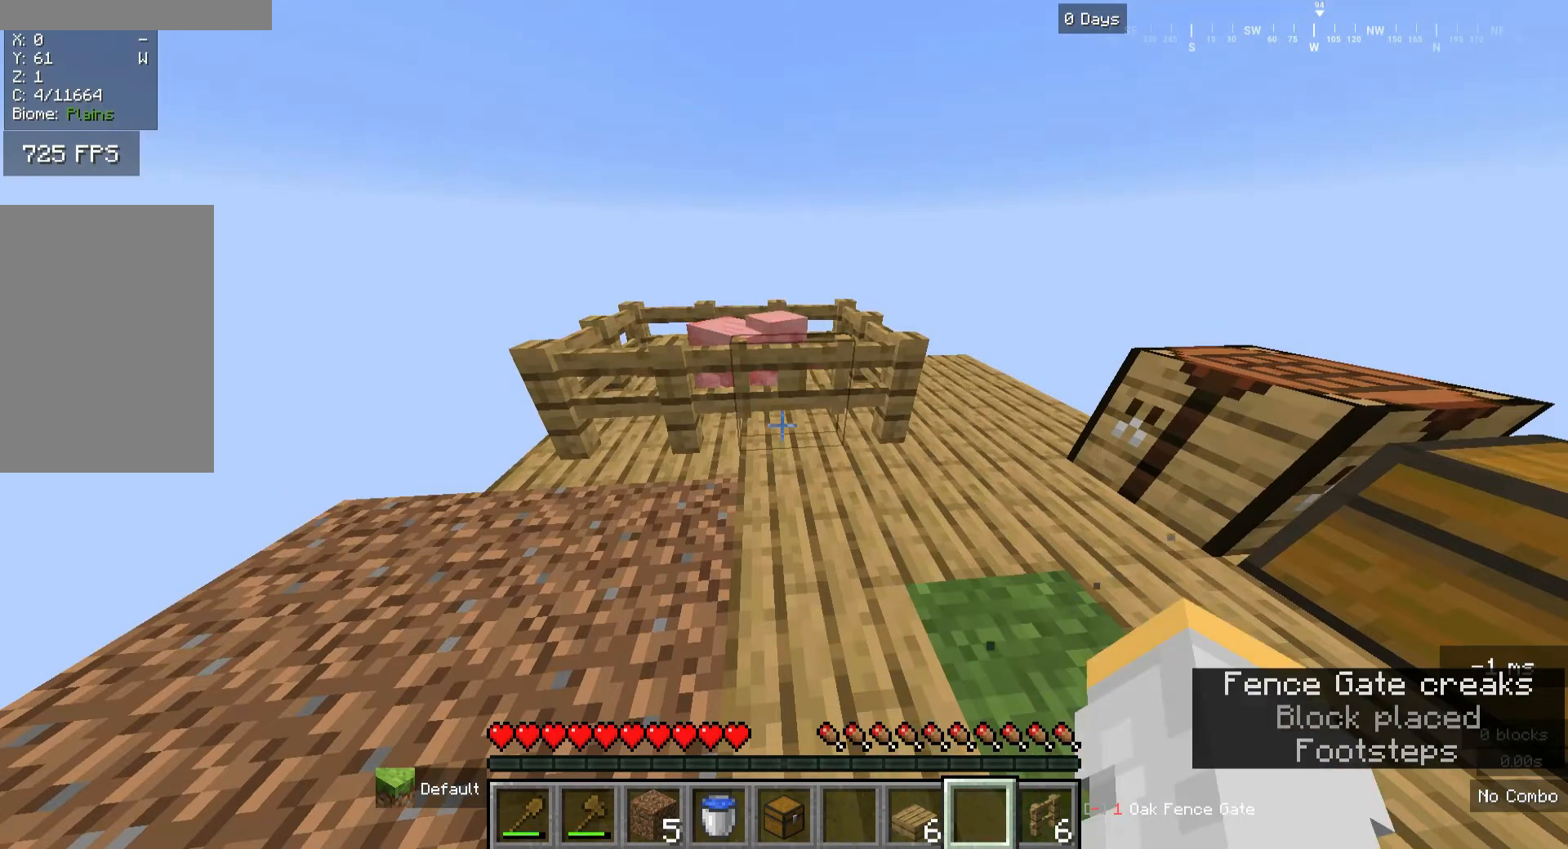
{"keys": [], "mouse": ["left"], "events": [[360, "mouse_left", "down"]]}
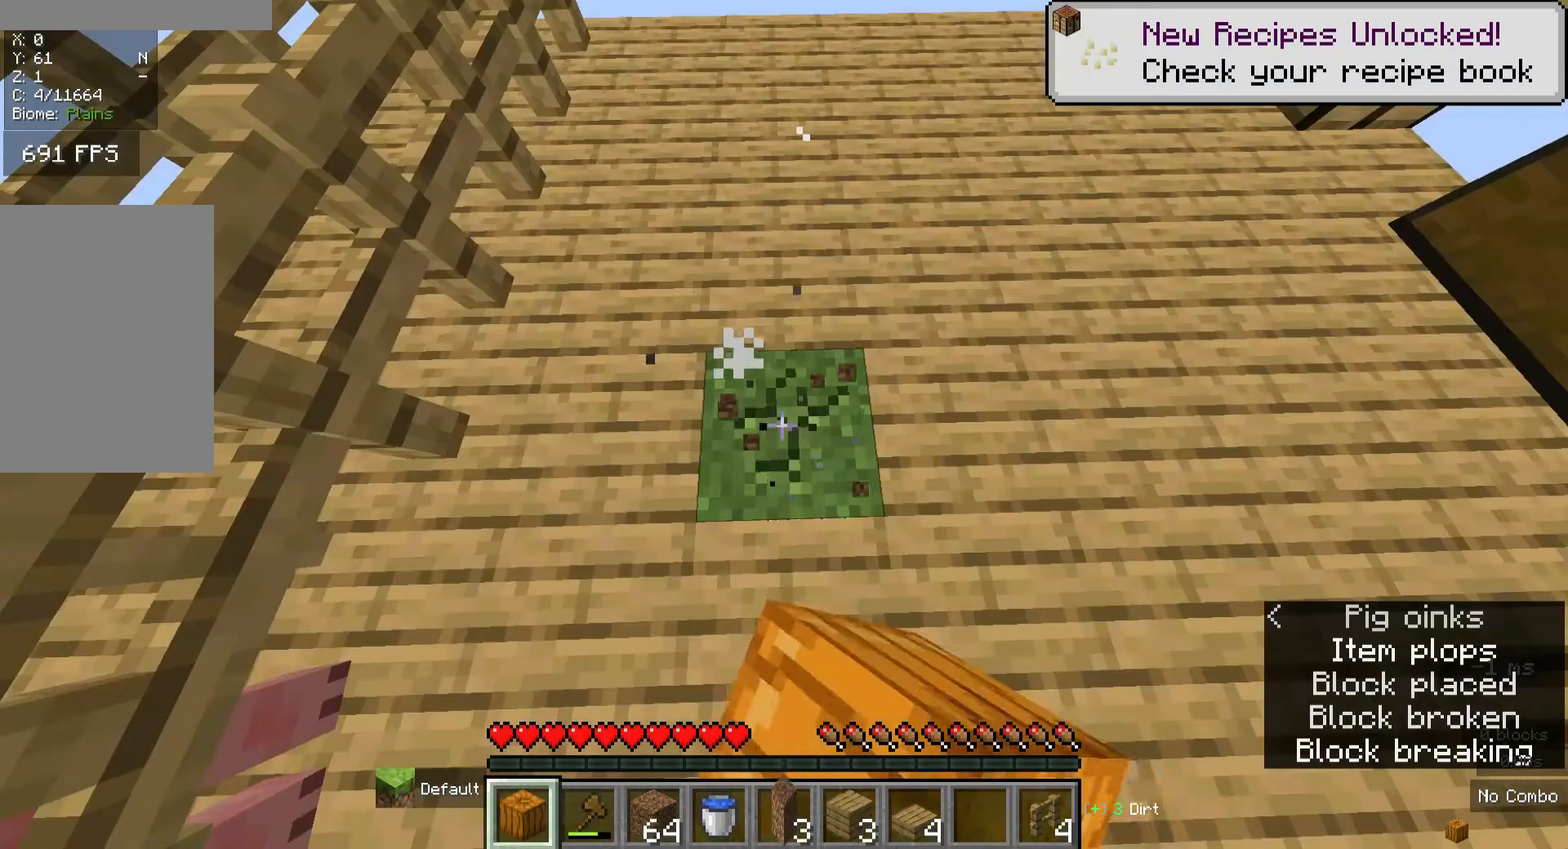
{"keys": [], "mouse": ["left"], "events": []}
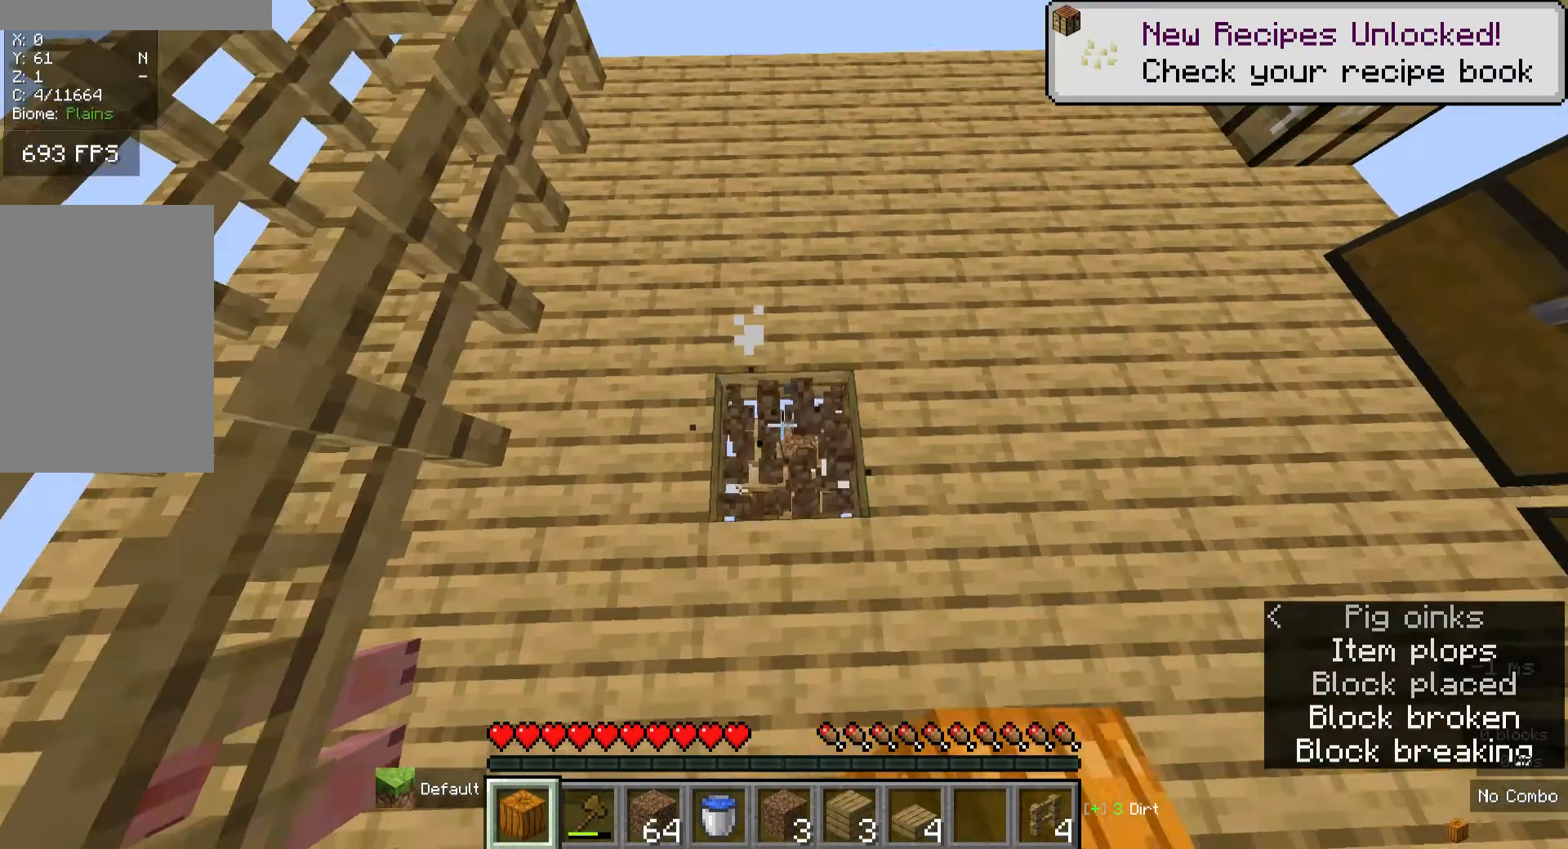
{"keys": [], "mouse": ["left"], "events": []}
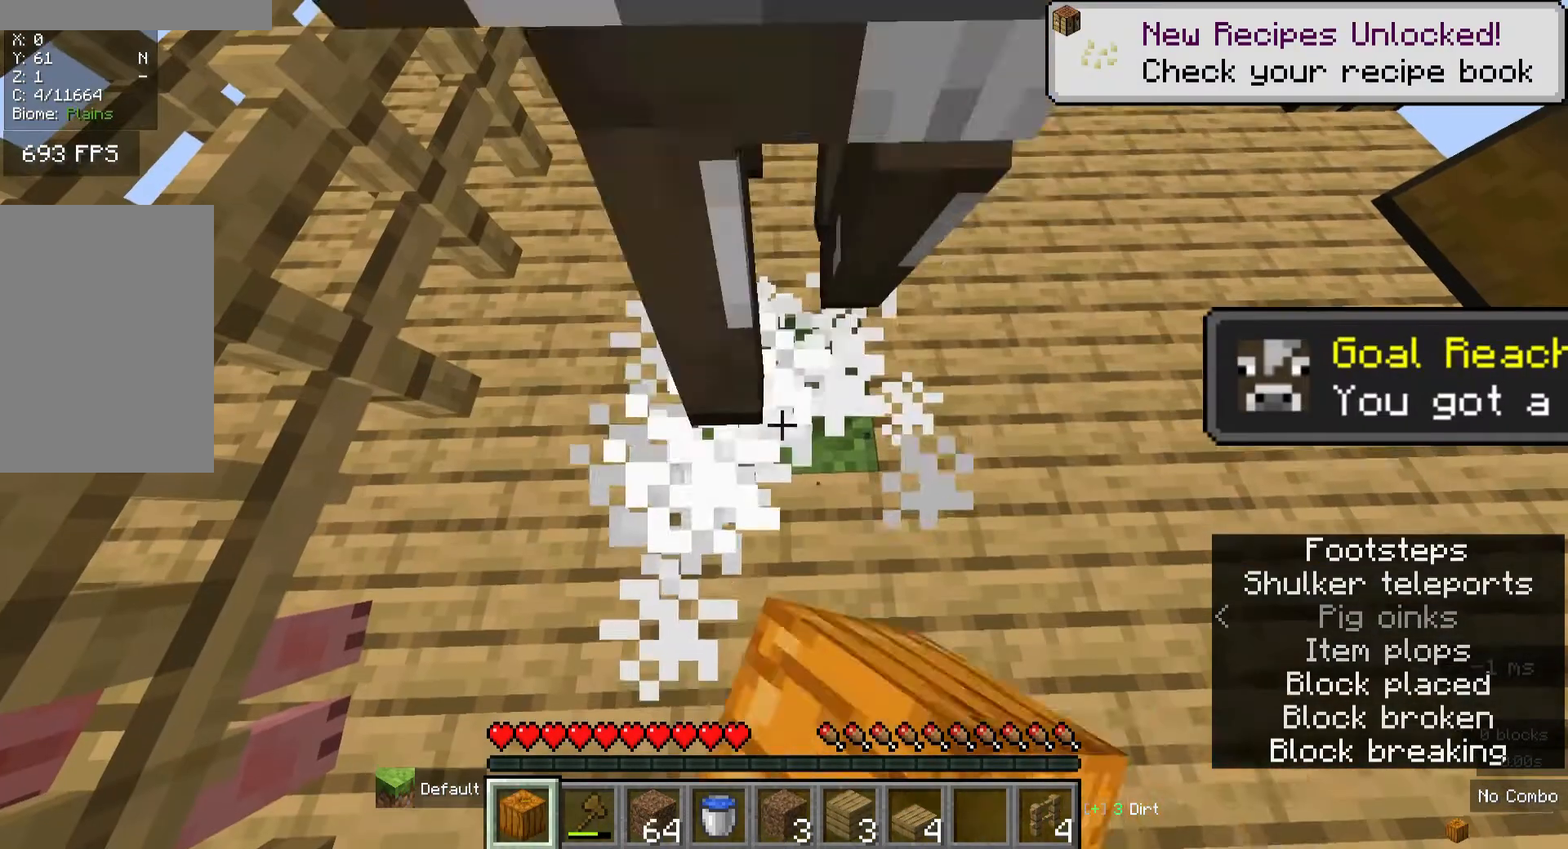
{"keys": [], "mouse": [], "events": [[160, "mouse_left", "up"]]}
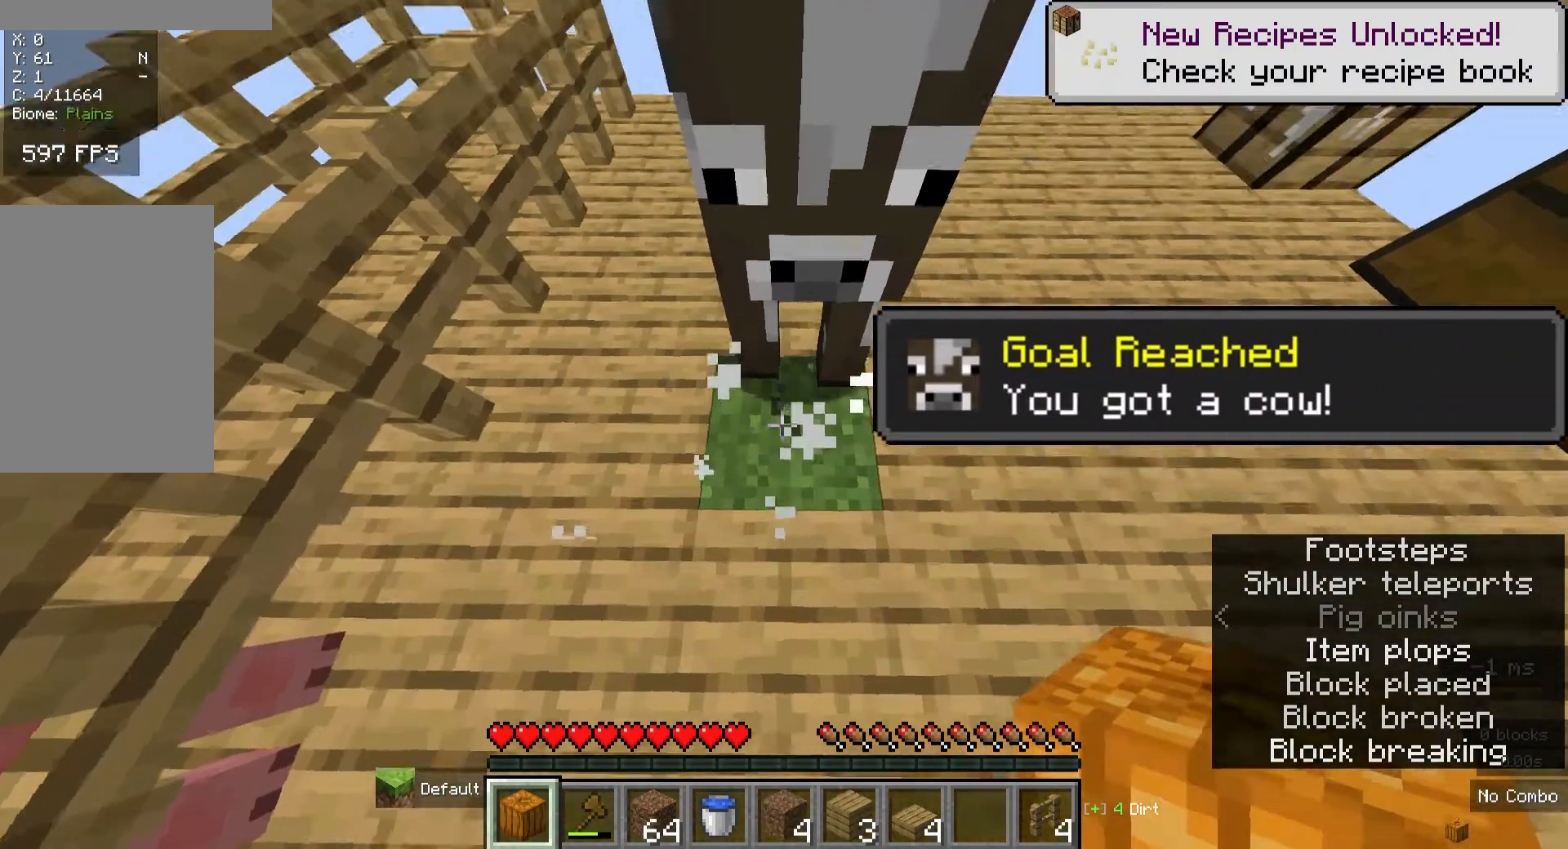
{"keys": [], "mouse": [], "events": []}
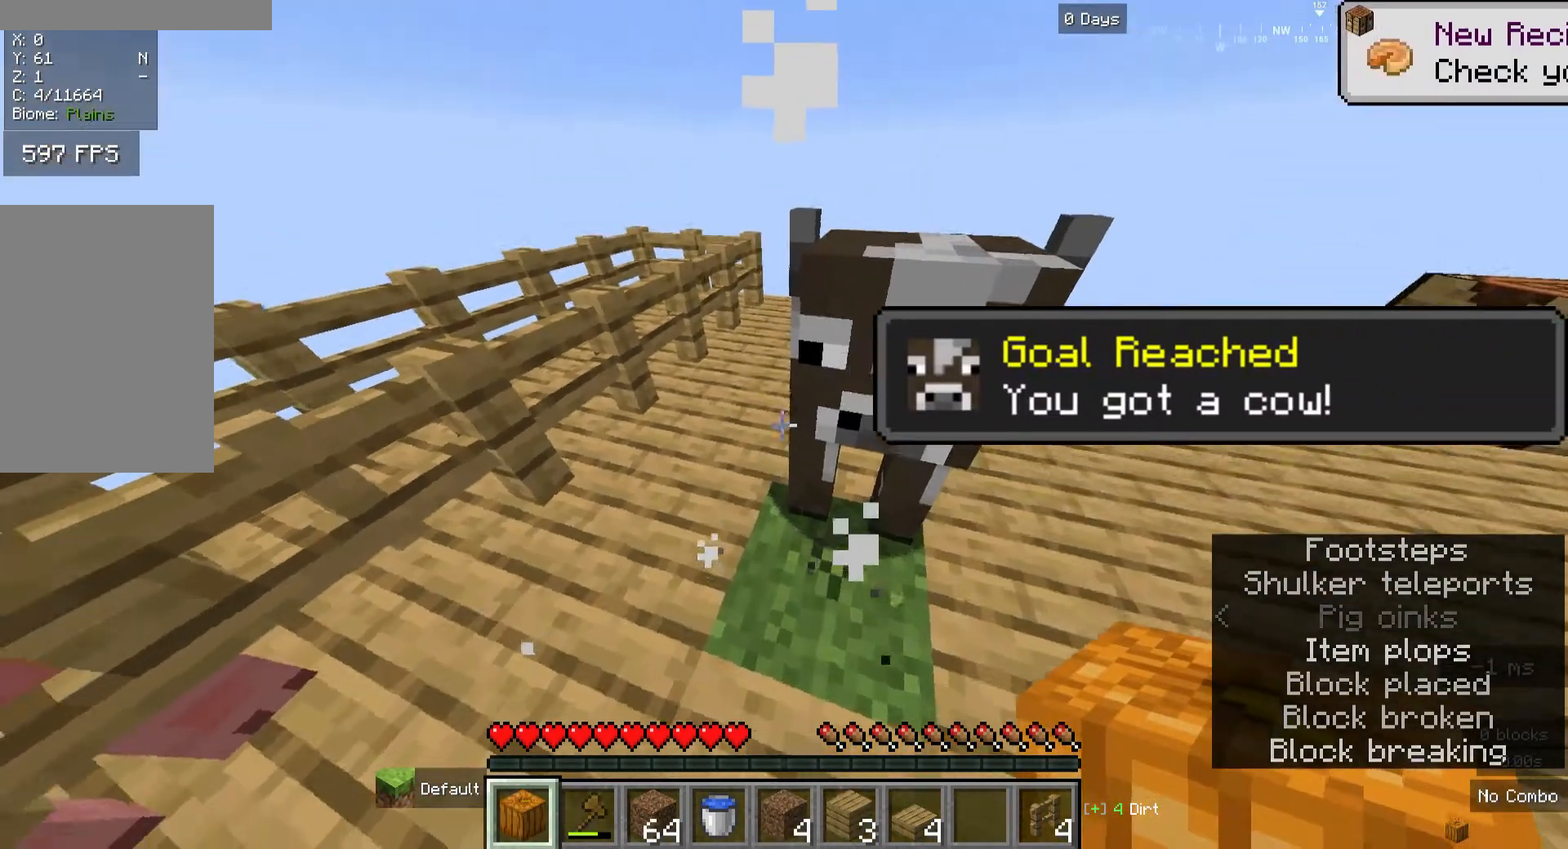
{"keys": [], "mouse": [], "events": []}
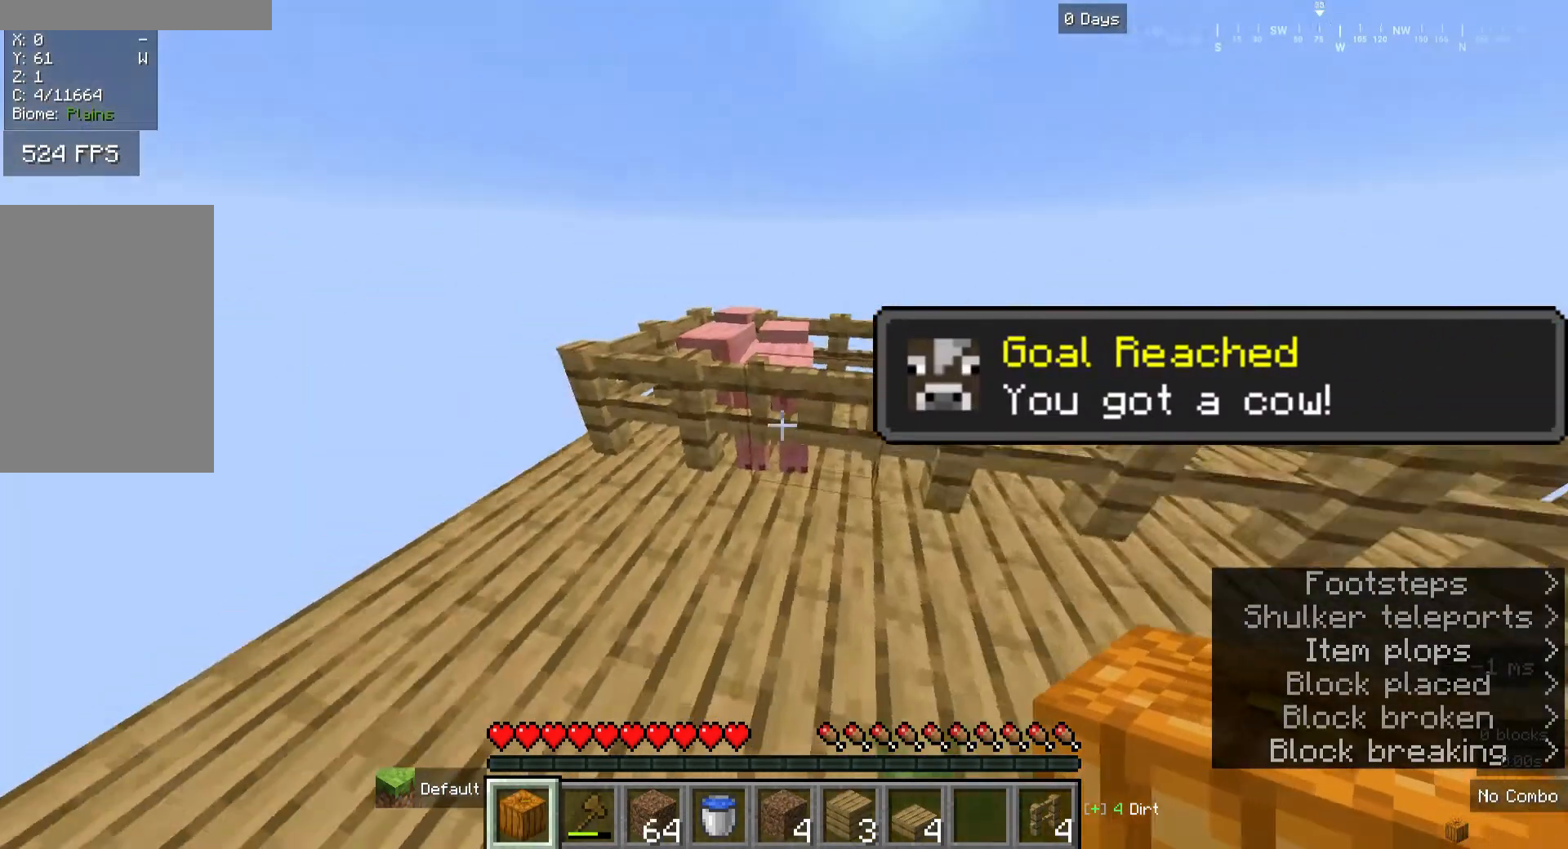
{"keys": [], "mouse": [], "events": []}
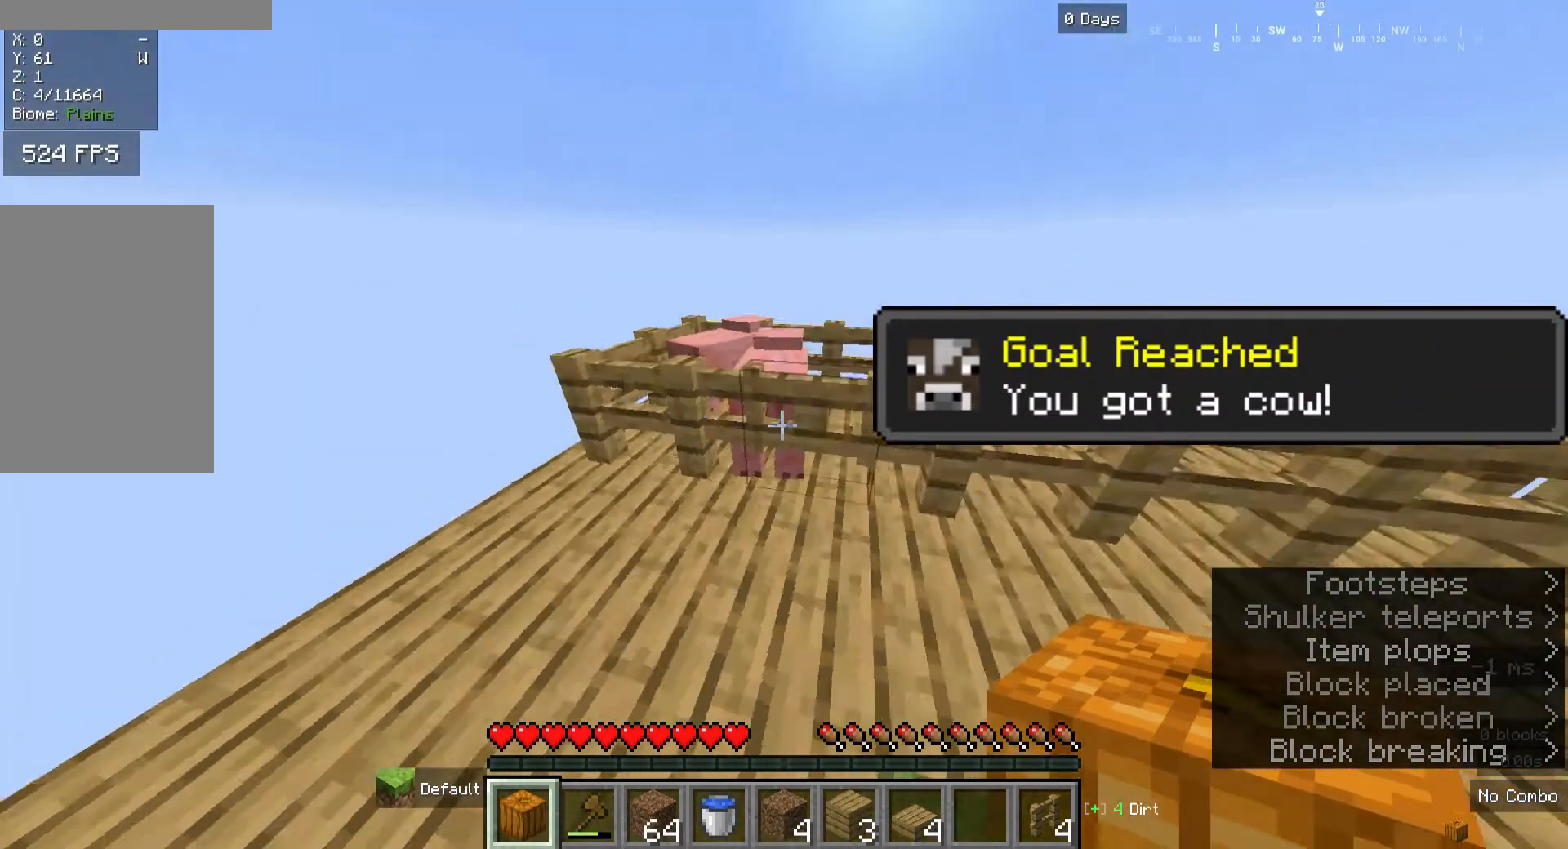
{"keys": [], "mouse": [], "events": []}
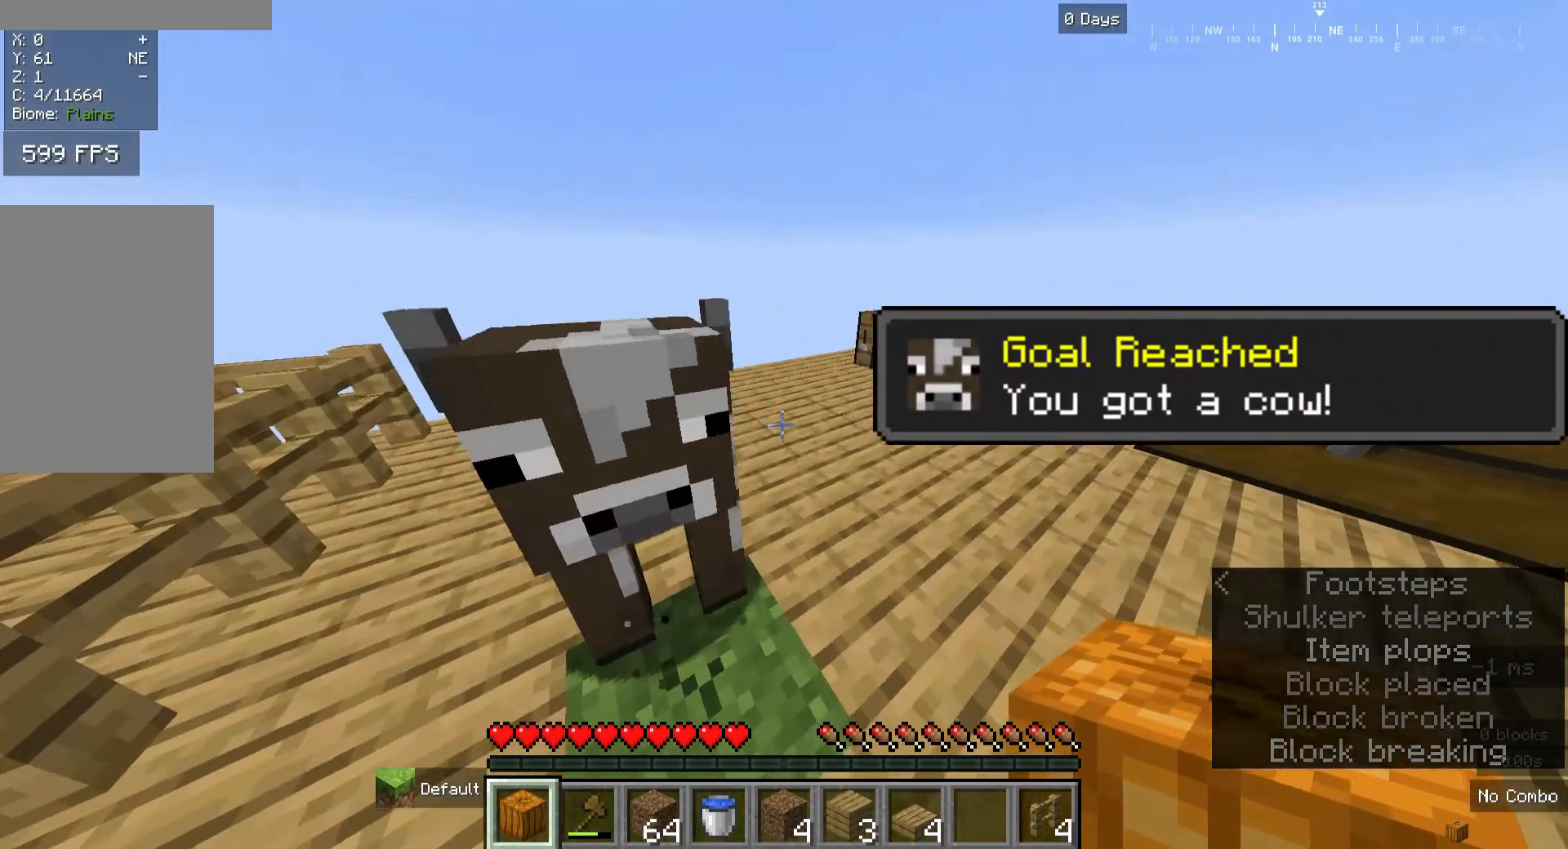
{"keys": [], "mouse": [], "events": []}
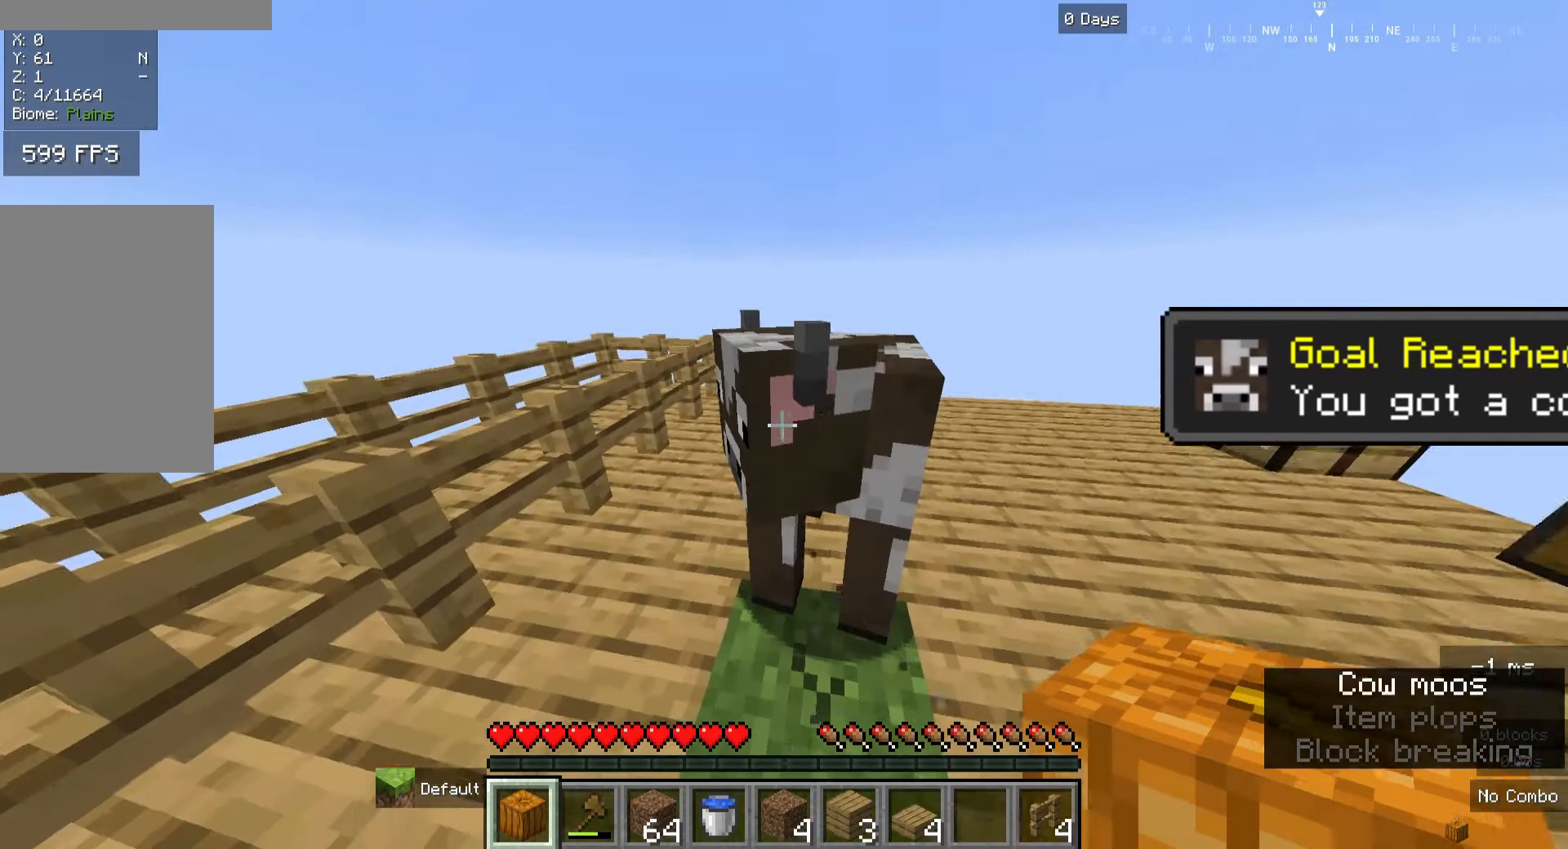
{"keys": [], "mouse": [], "events": []}
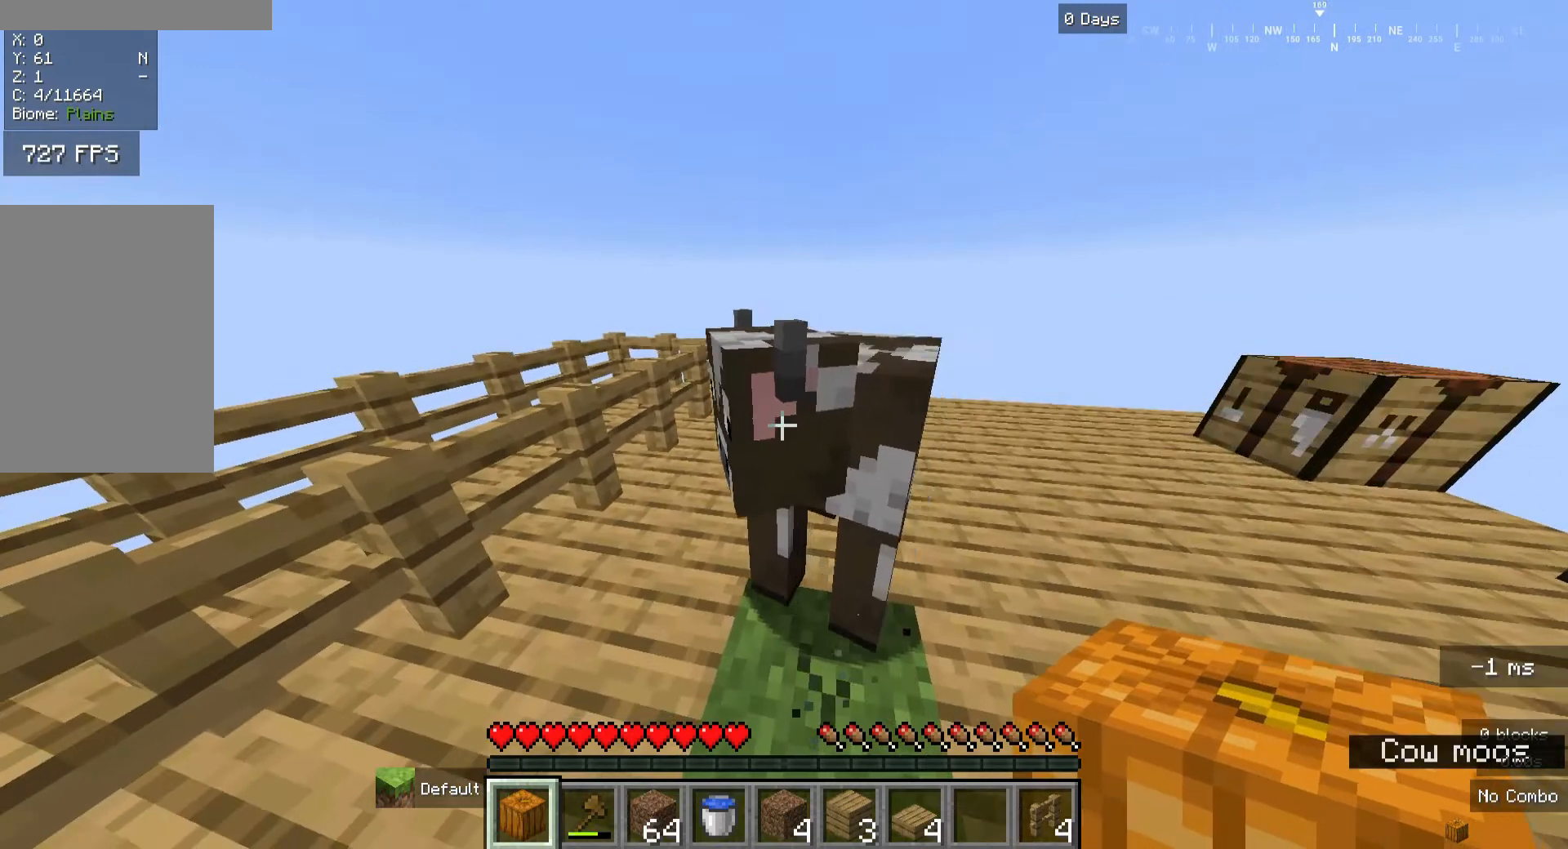
{"keys": [], "mouse": [], "events": [[160, "d", "down"], [520, "d", "up"]]}
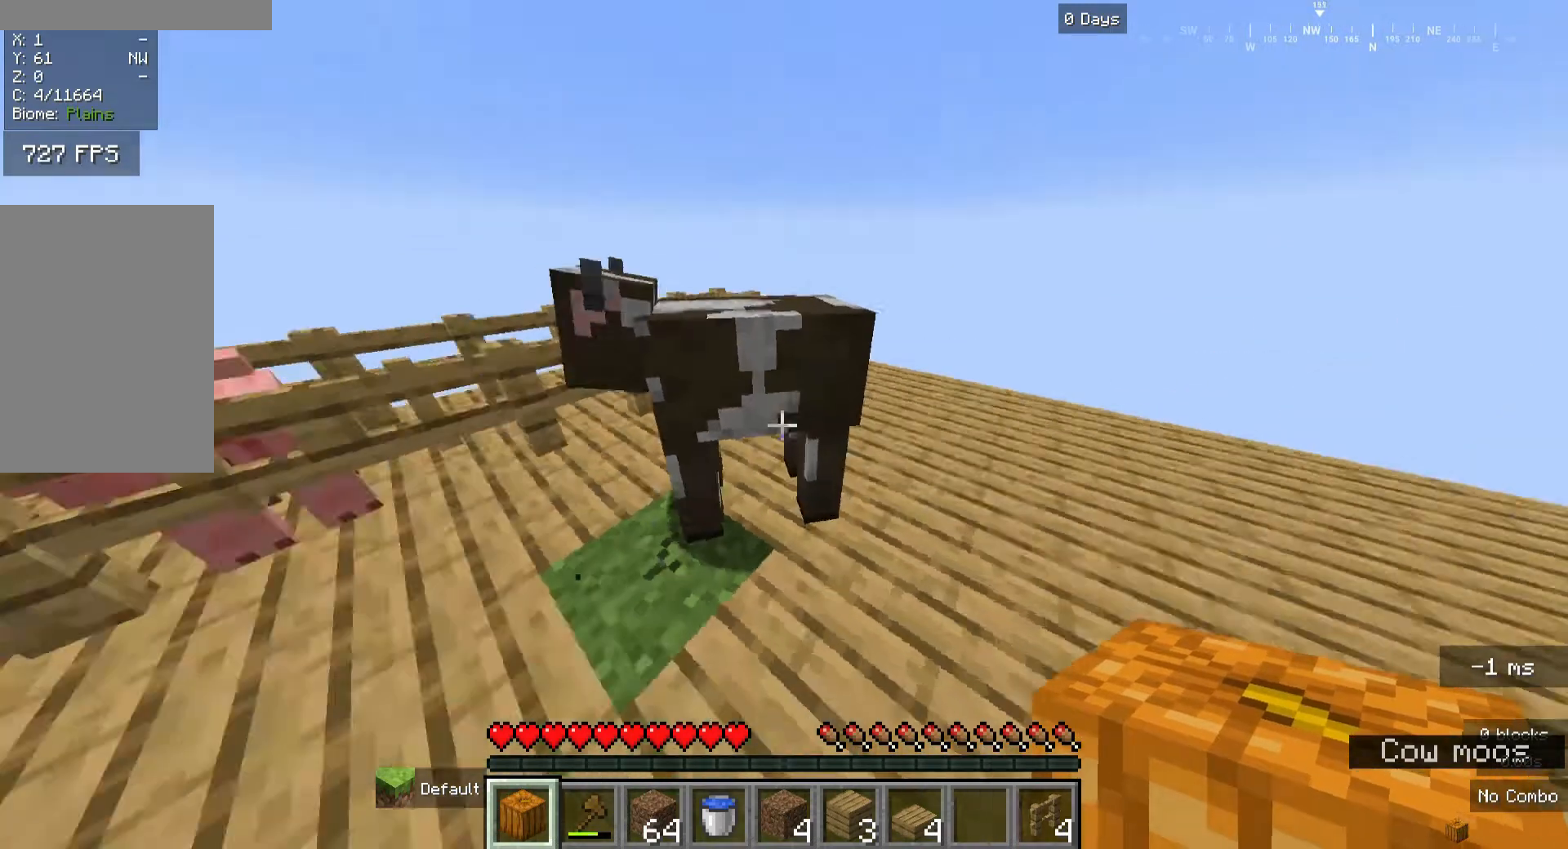
{"keys": ["d"], "mouse": [], "events": [[80, "a", "down"], [200, "a", "up"], [440, "d", "down"]]}
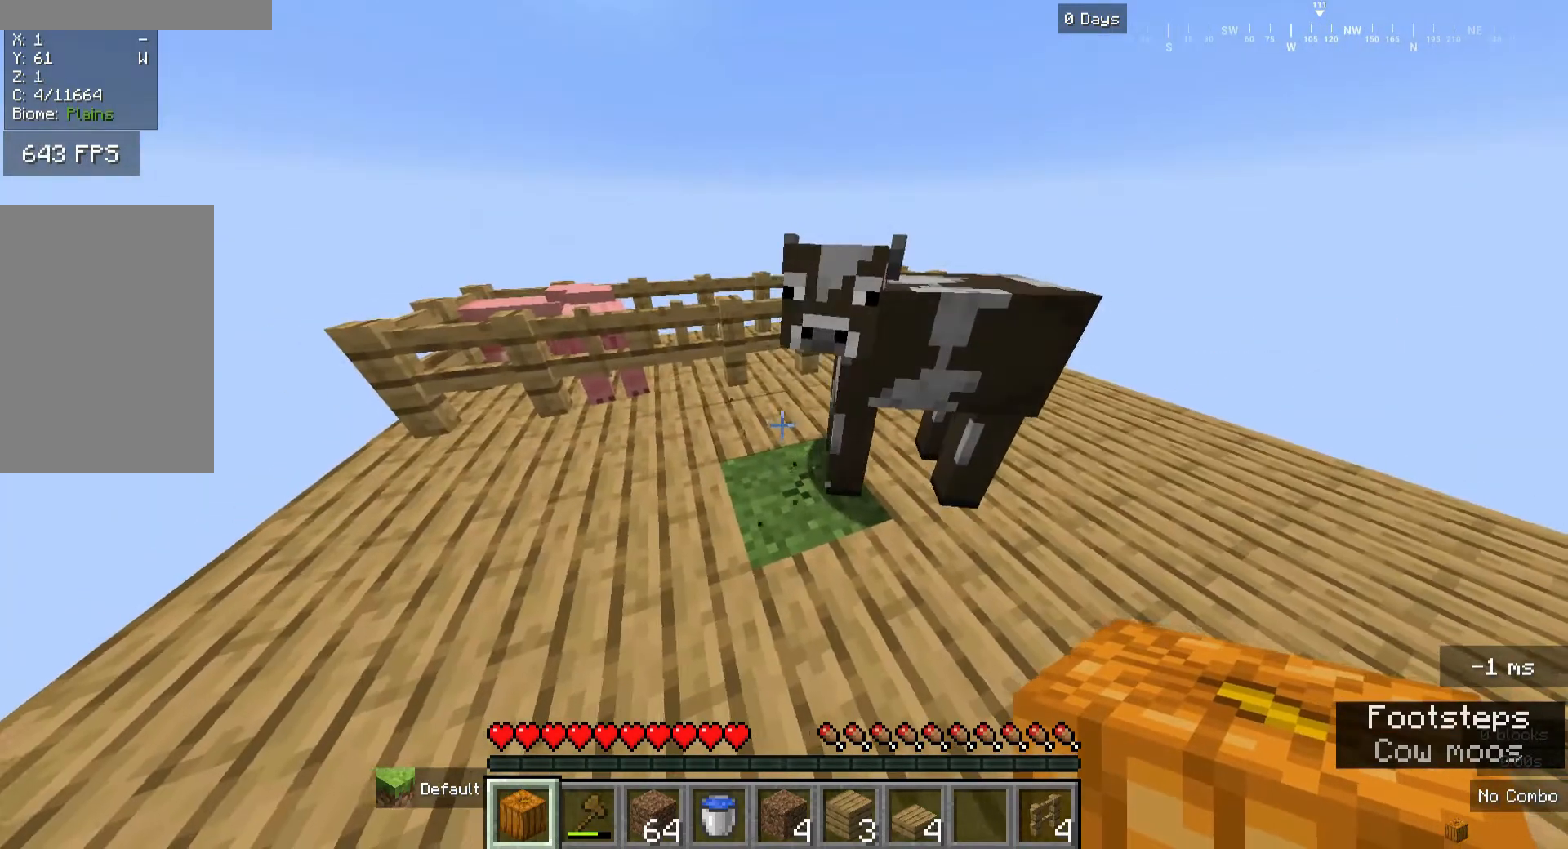
{"keys": ["w"], "mouse": [], "events": [[240, "w", "down"], [400, "d", "up"]]}
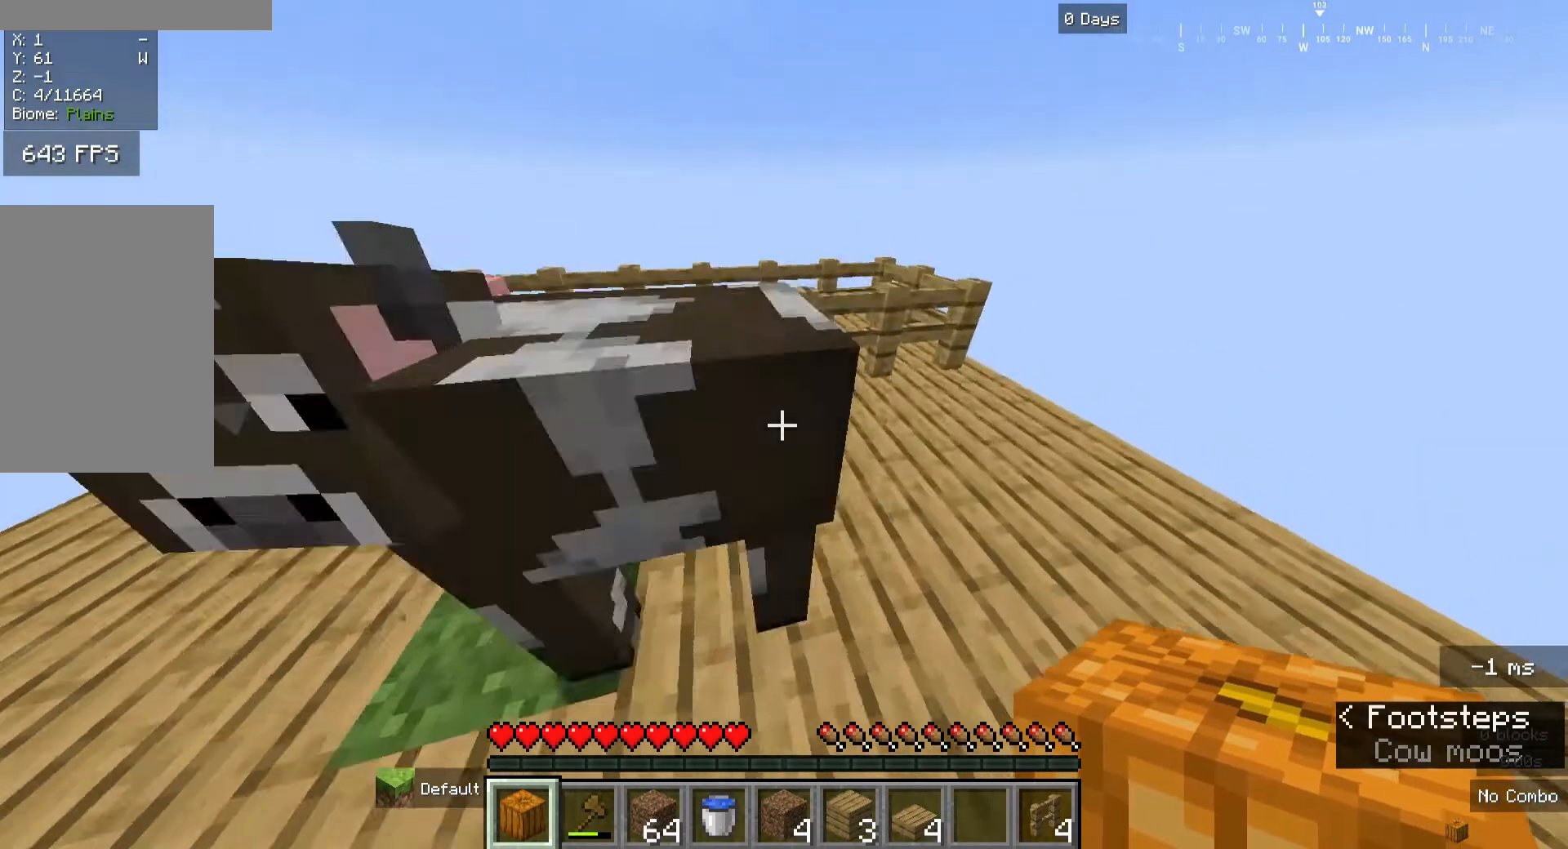
{"keys": ["a", "s"], "mouse": ["right"], "events": [[80, "a", "down"], [120, "w", "up"], [240, "a", "up"], [400, "a", "down"], [400, "mouse_right", "down"], [400, "s", "down"]]}
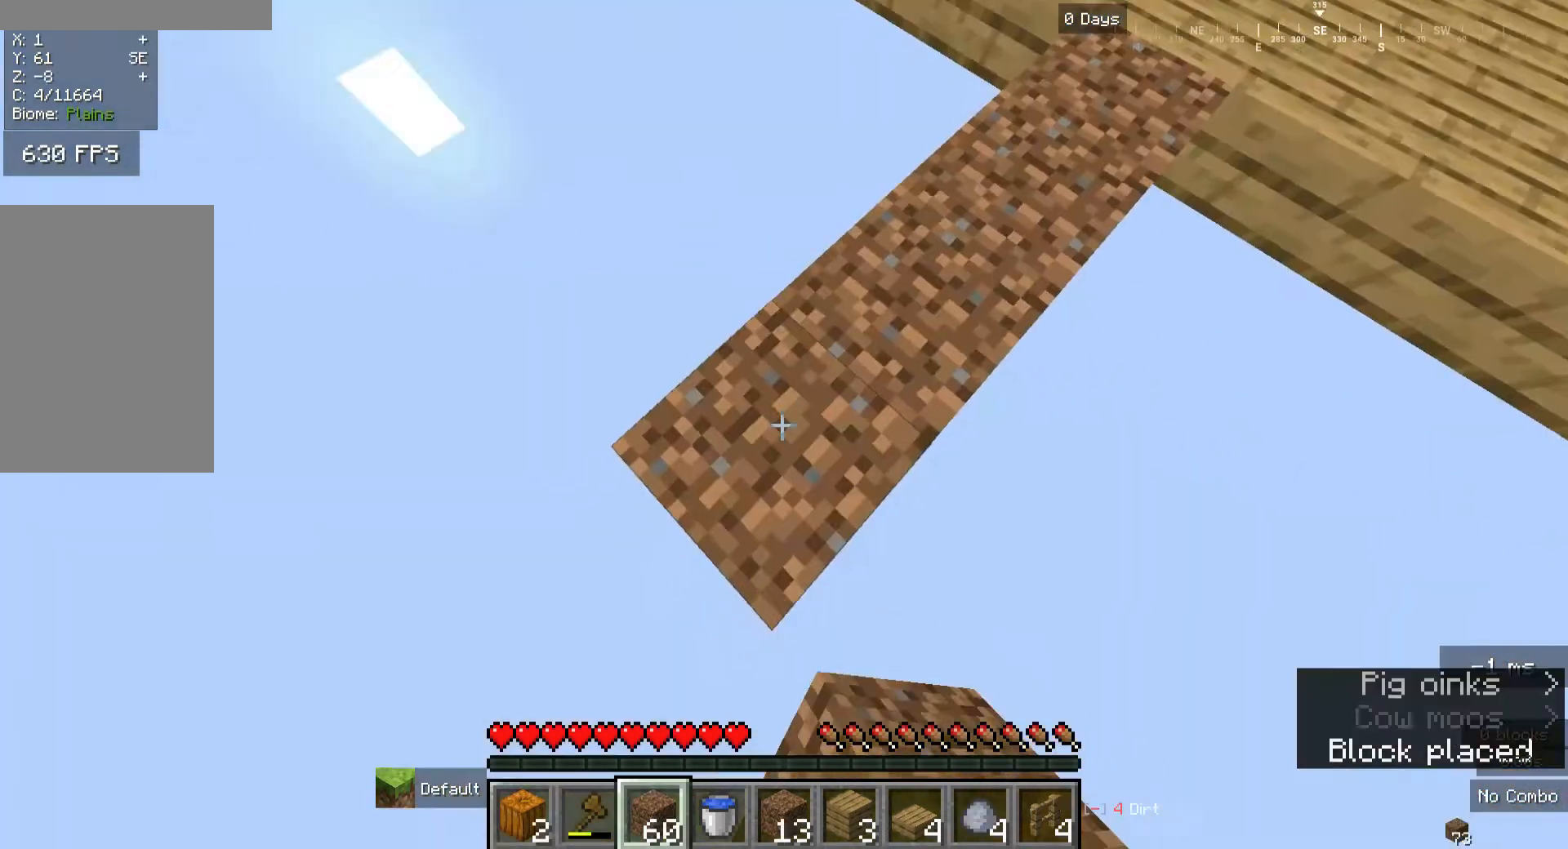
{"keys": ["a"], "mouse": [], "events": [[480, "mouse_right", "up"], [520, "s", "up"]]}
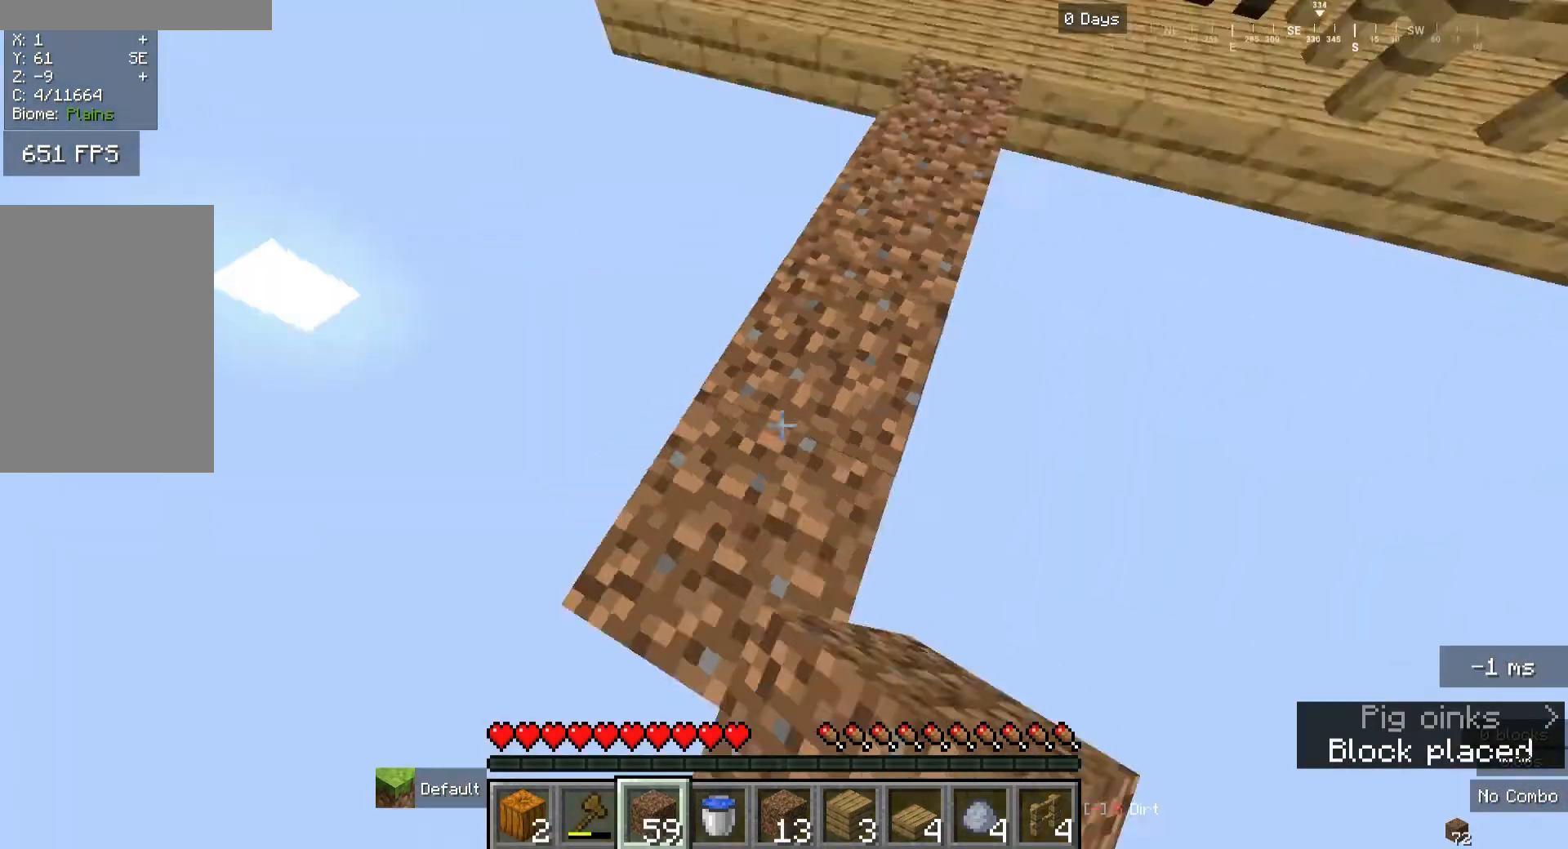
{"keys": [], "mouse": [], "events": [[80, "a", "up"]]}
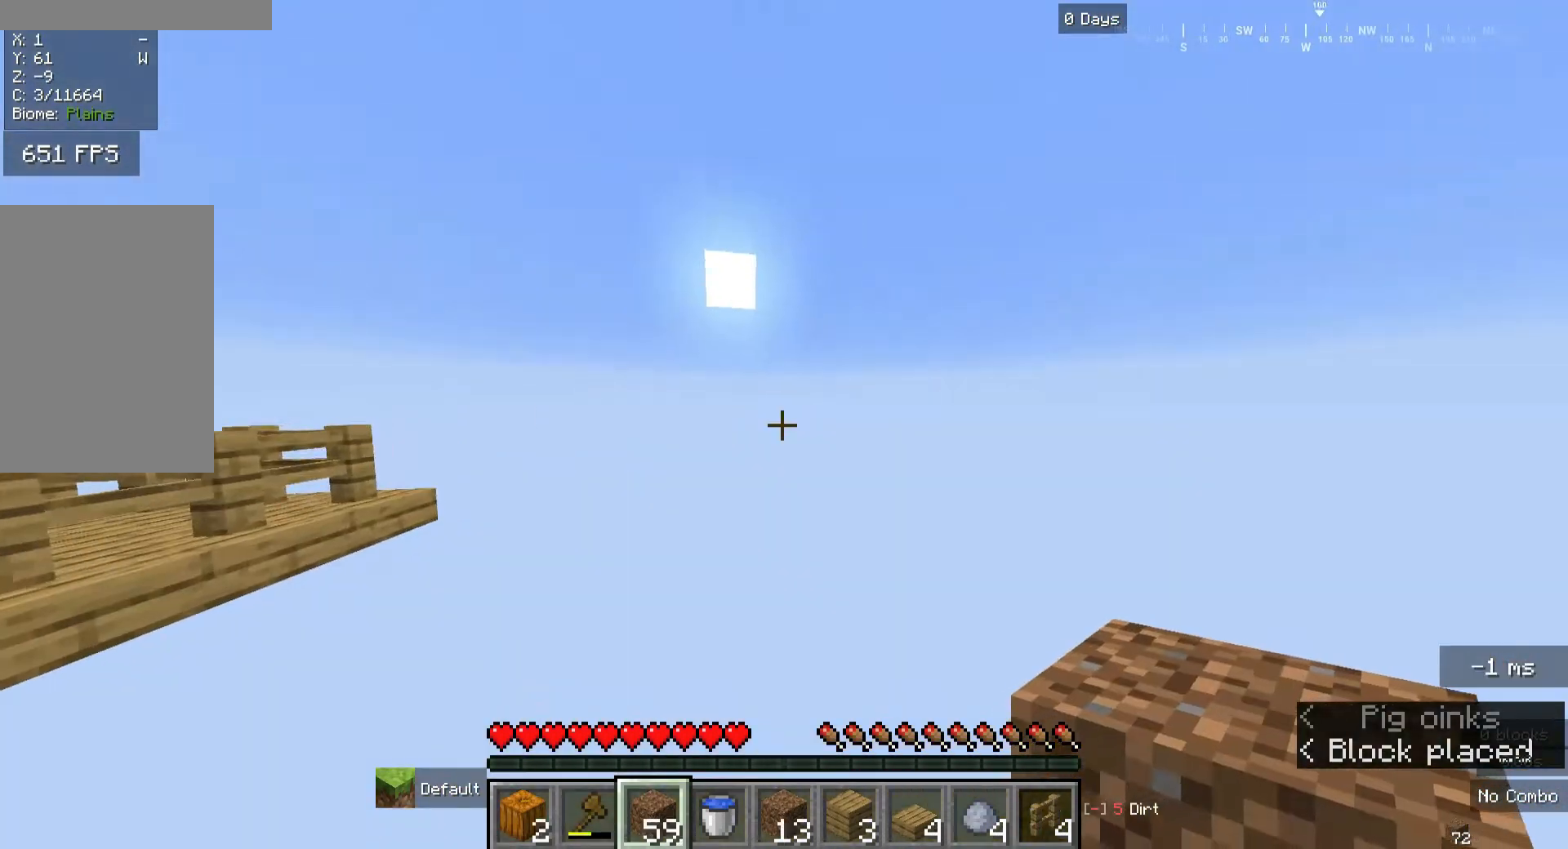
{"keys": [], "mouse": [], "events": []}
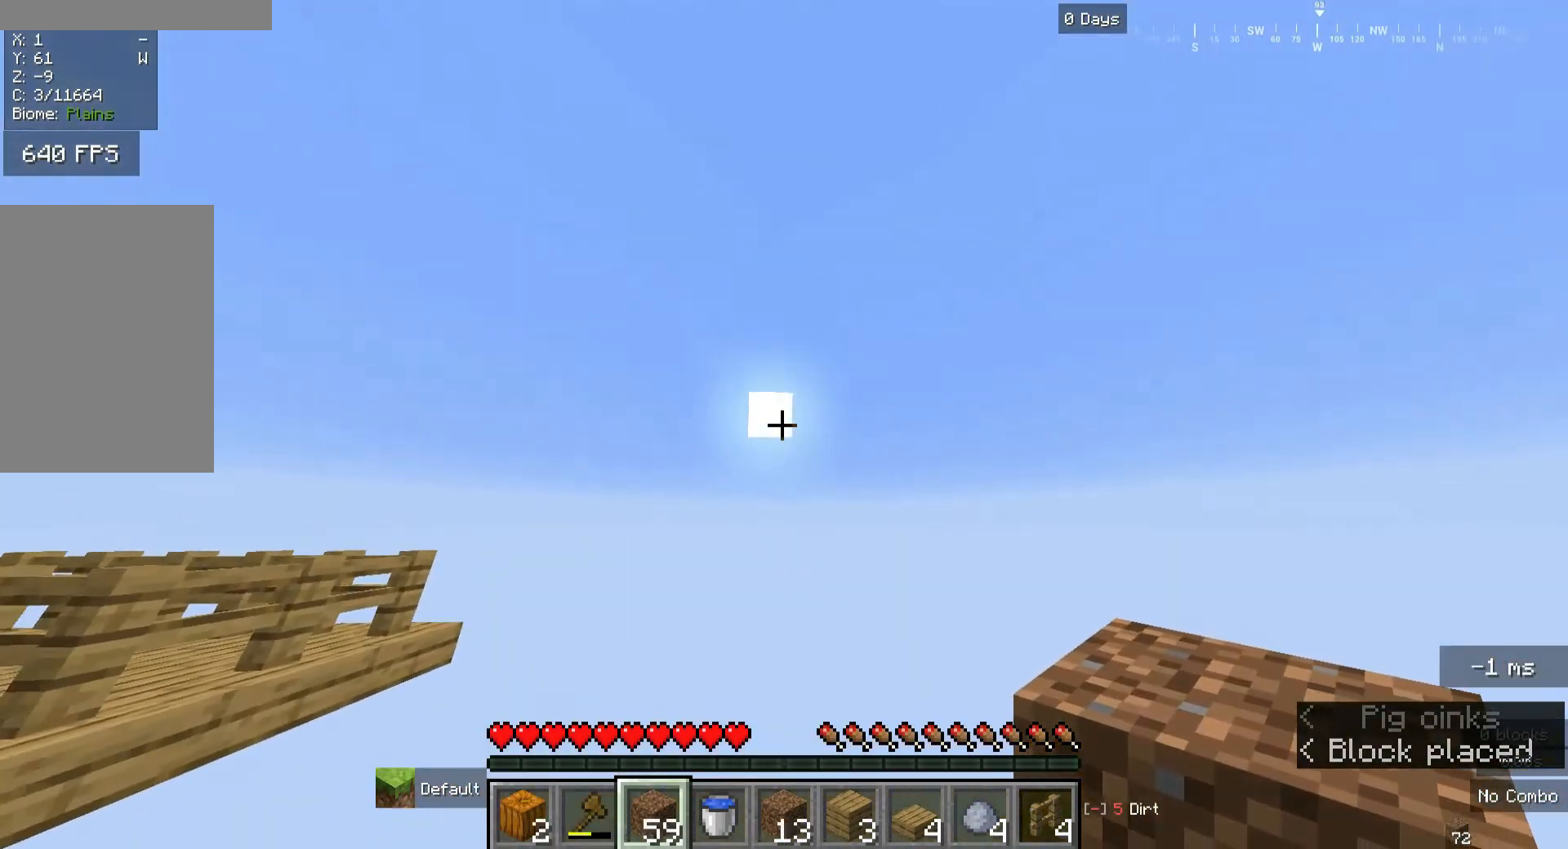
{"keys": [], "mouse": [], "events": []}
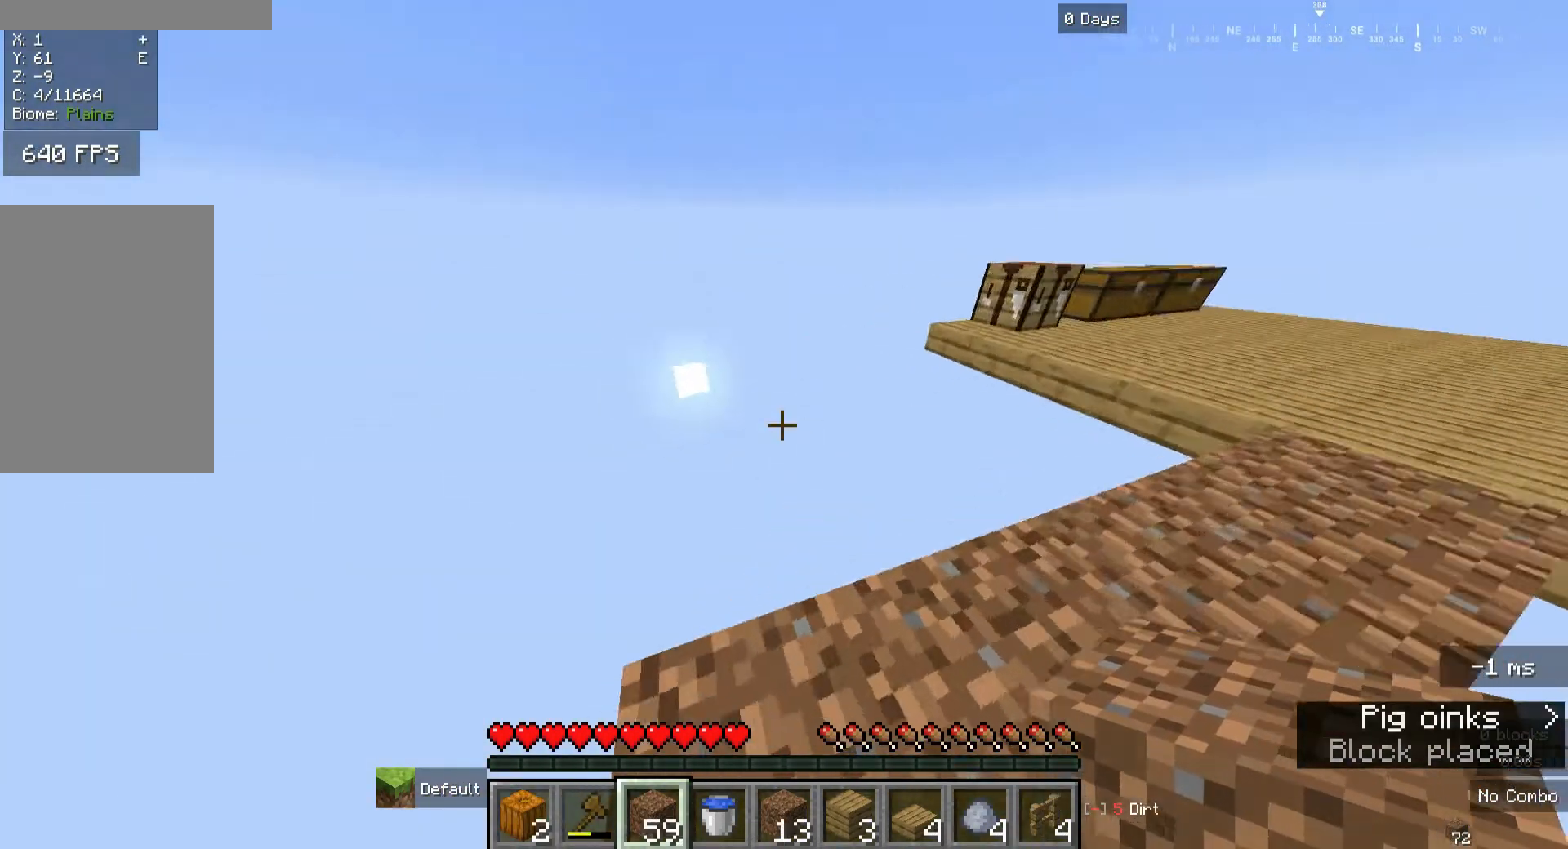
{"keys": [], "mouse": [], "events": []}
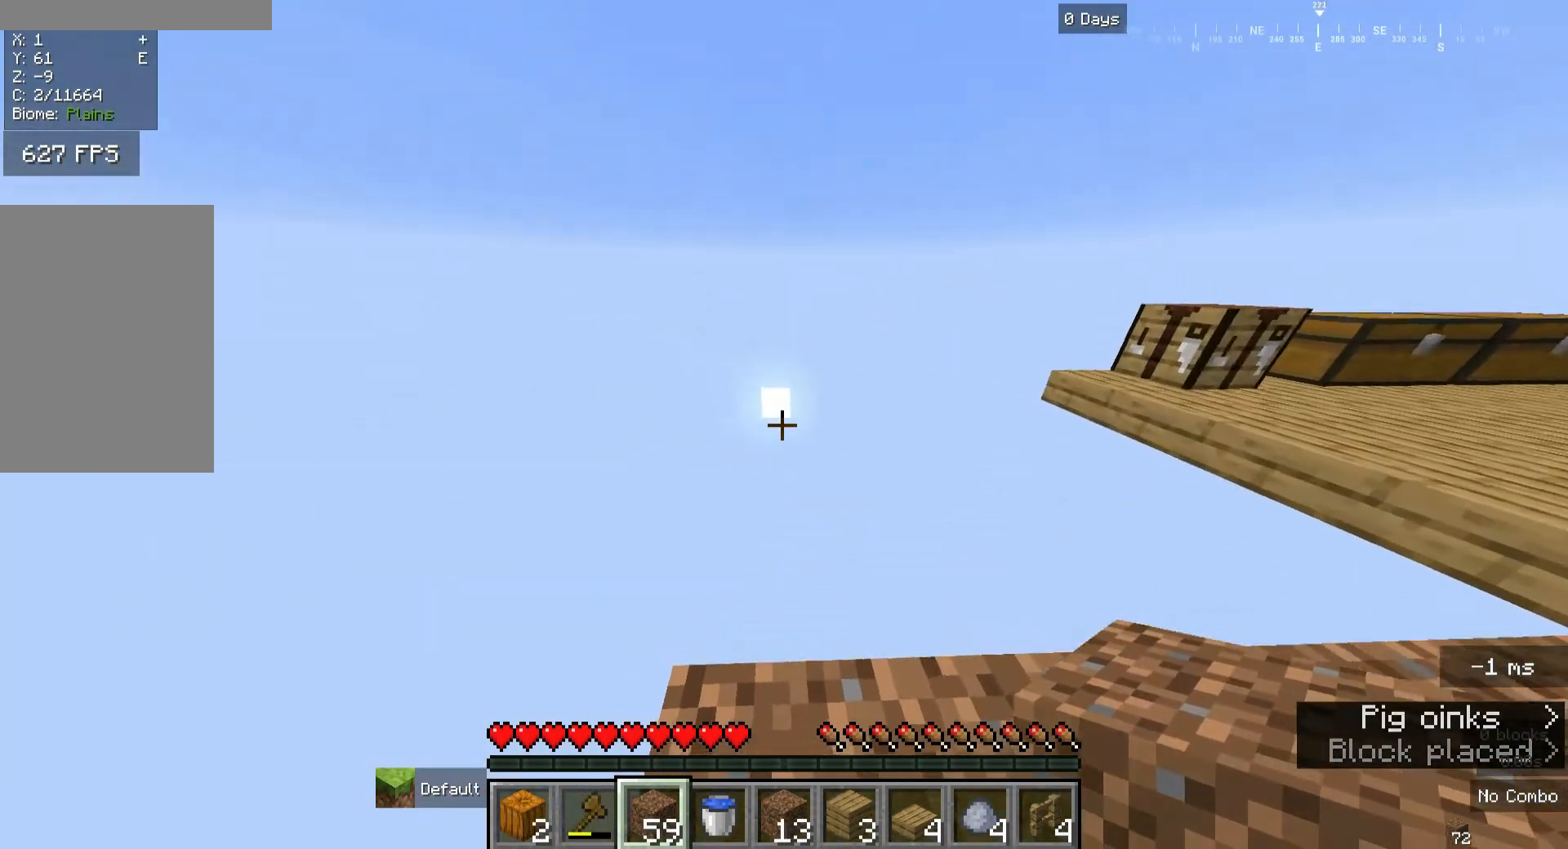
{"keys": ["w"], "mouse": [], "events": [[480, "w", "down"]]}
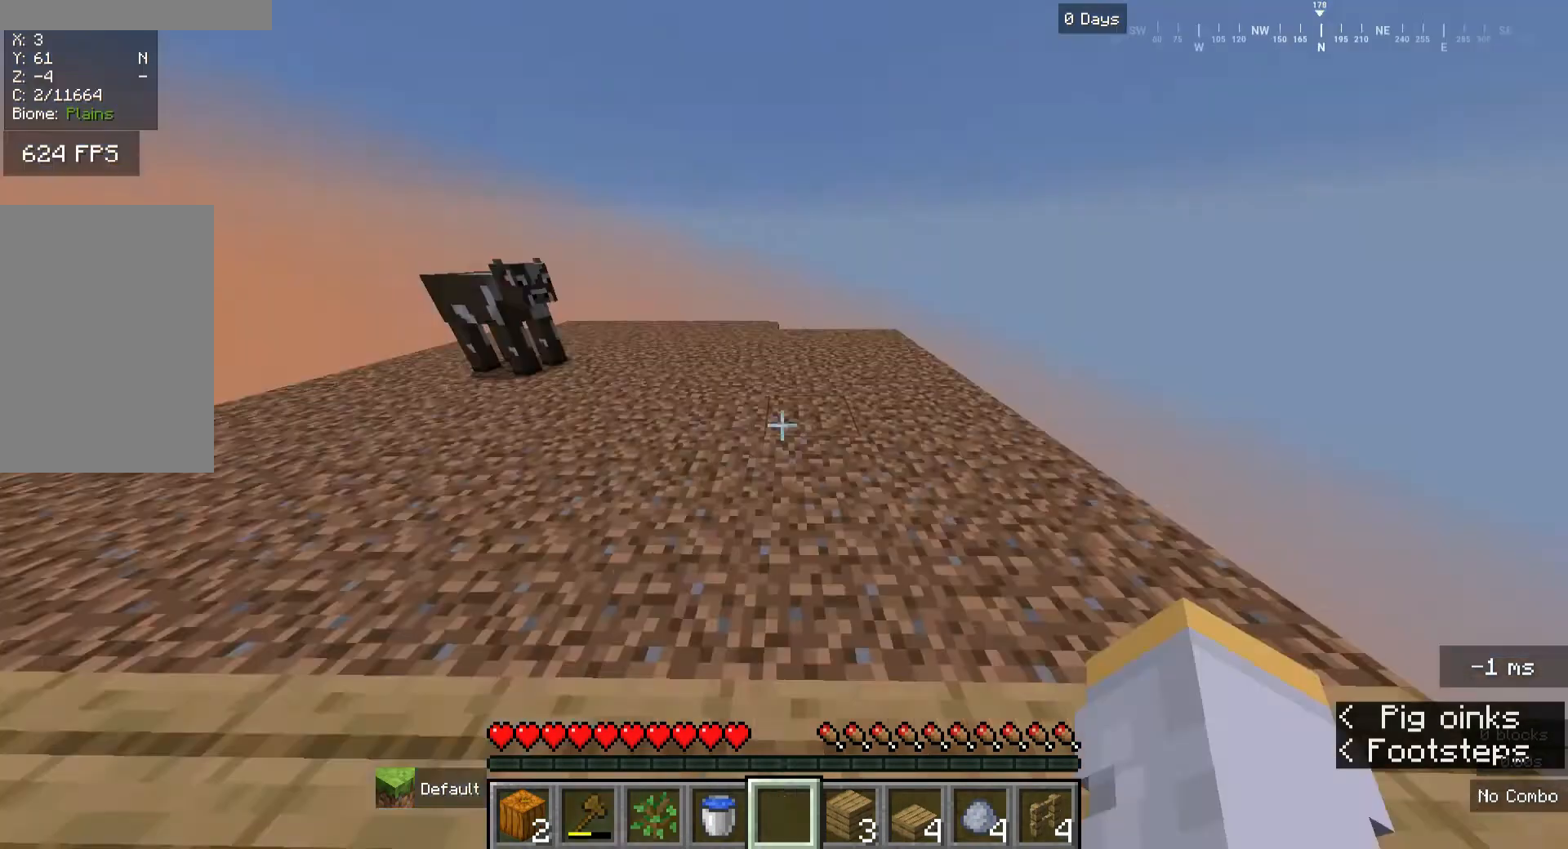
{"keys": [], "mouse": ["right"], "events": [[320, "w", "up"], [520, "mouse_right", "down"]]}
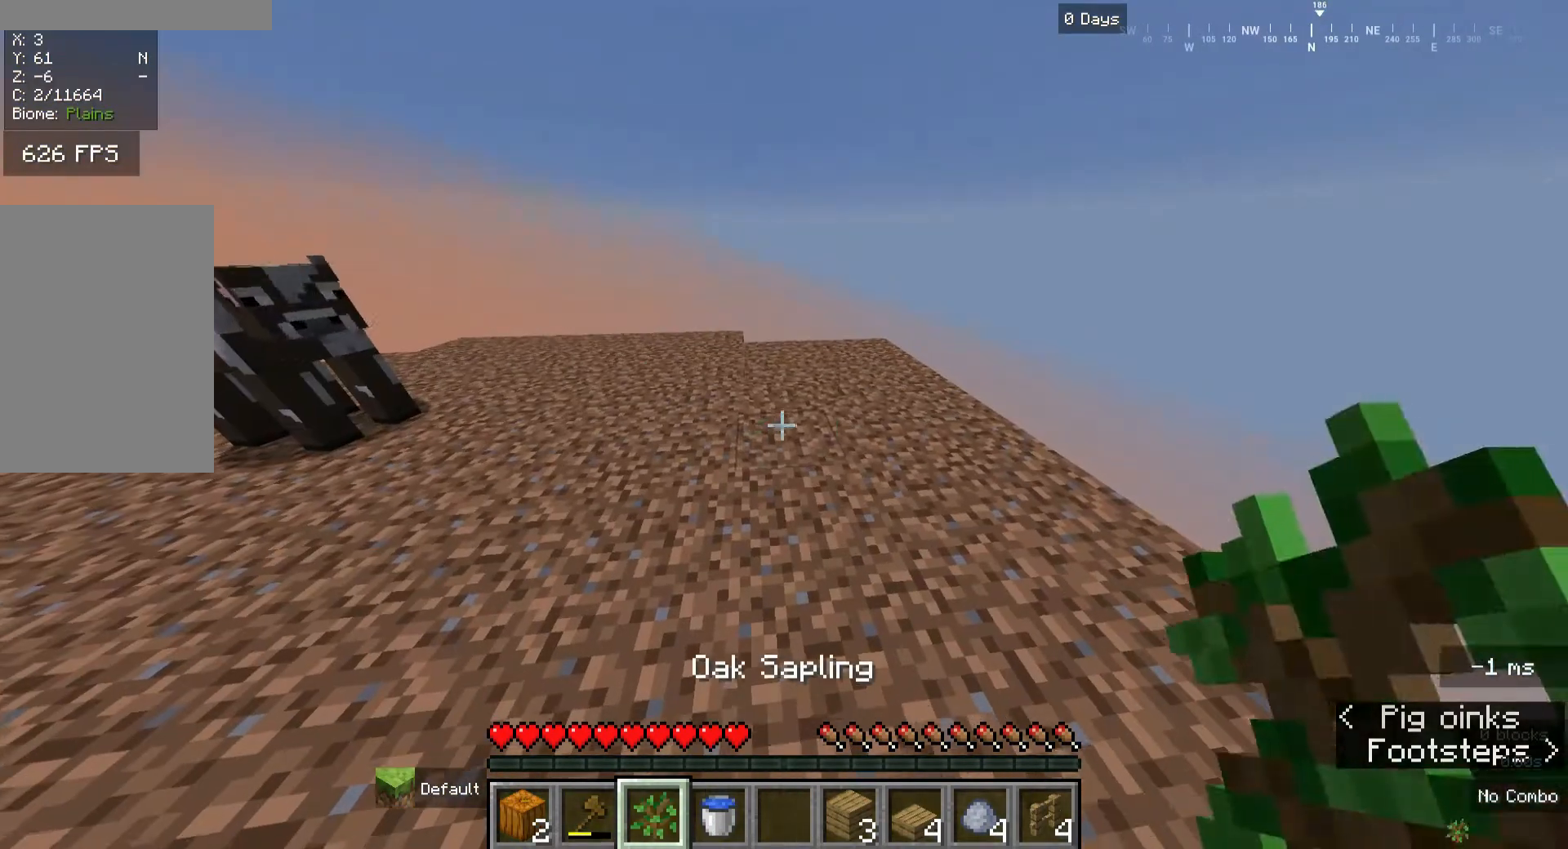
{"keys": ["s"], "mouse": [], "events": [[200, "mouse_right", "up"], [400, "s", "down"]]}
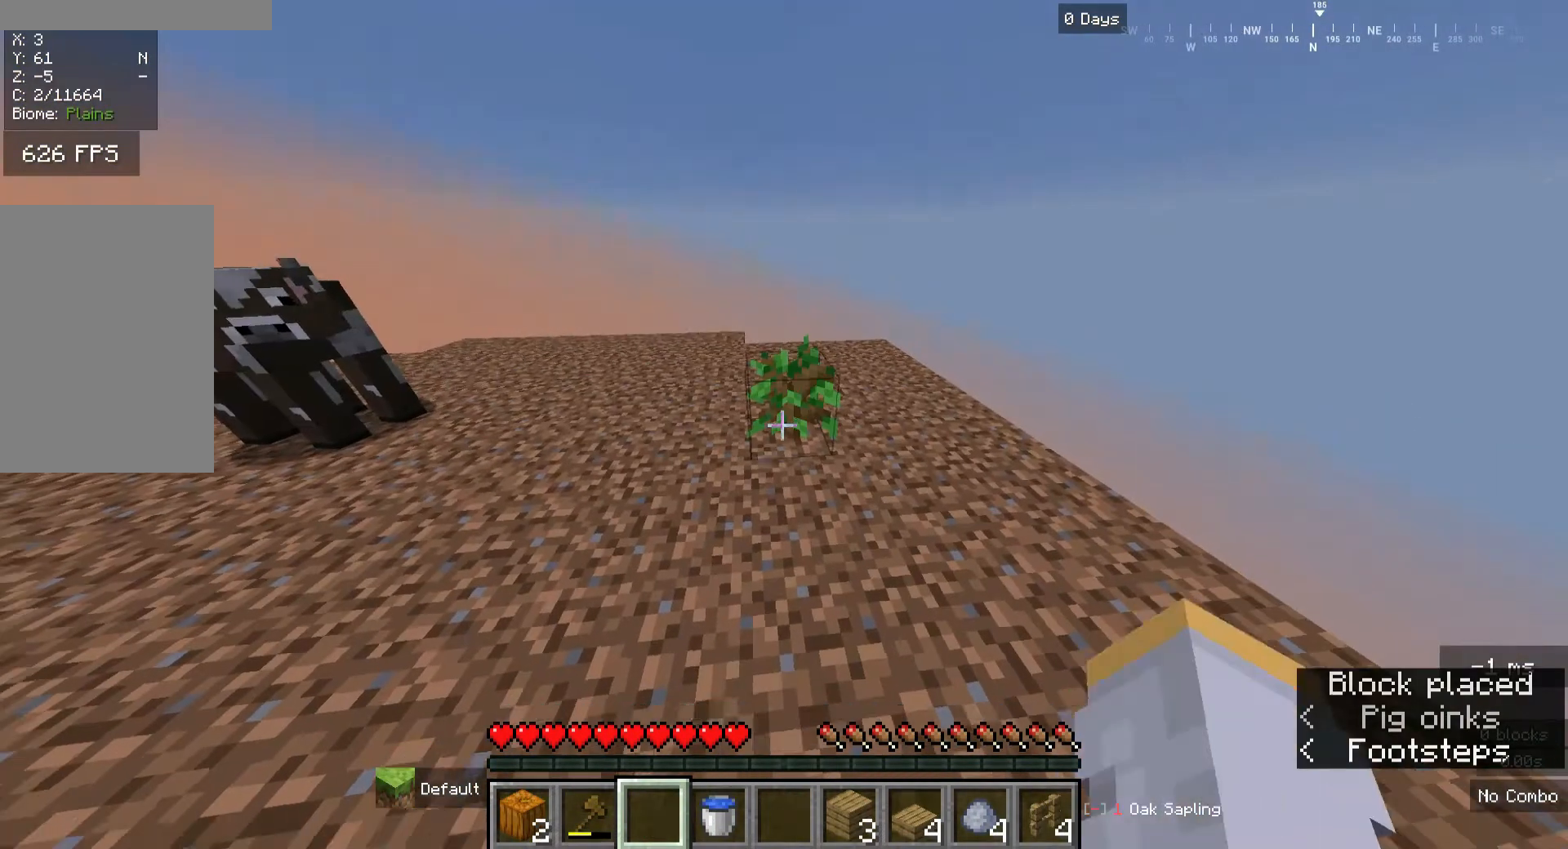
{"keys": [], "mouse": [], "events": [[120, "s", "up"]]}
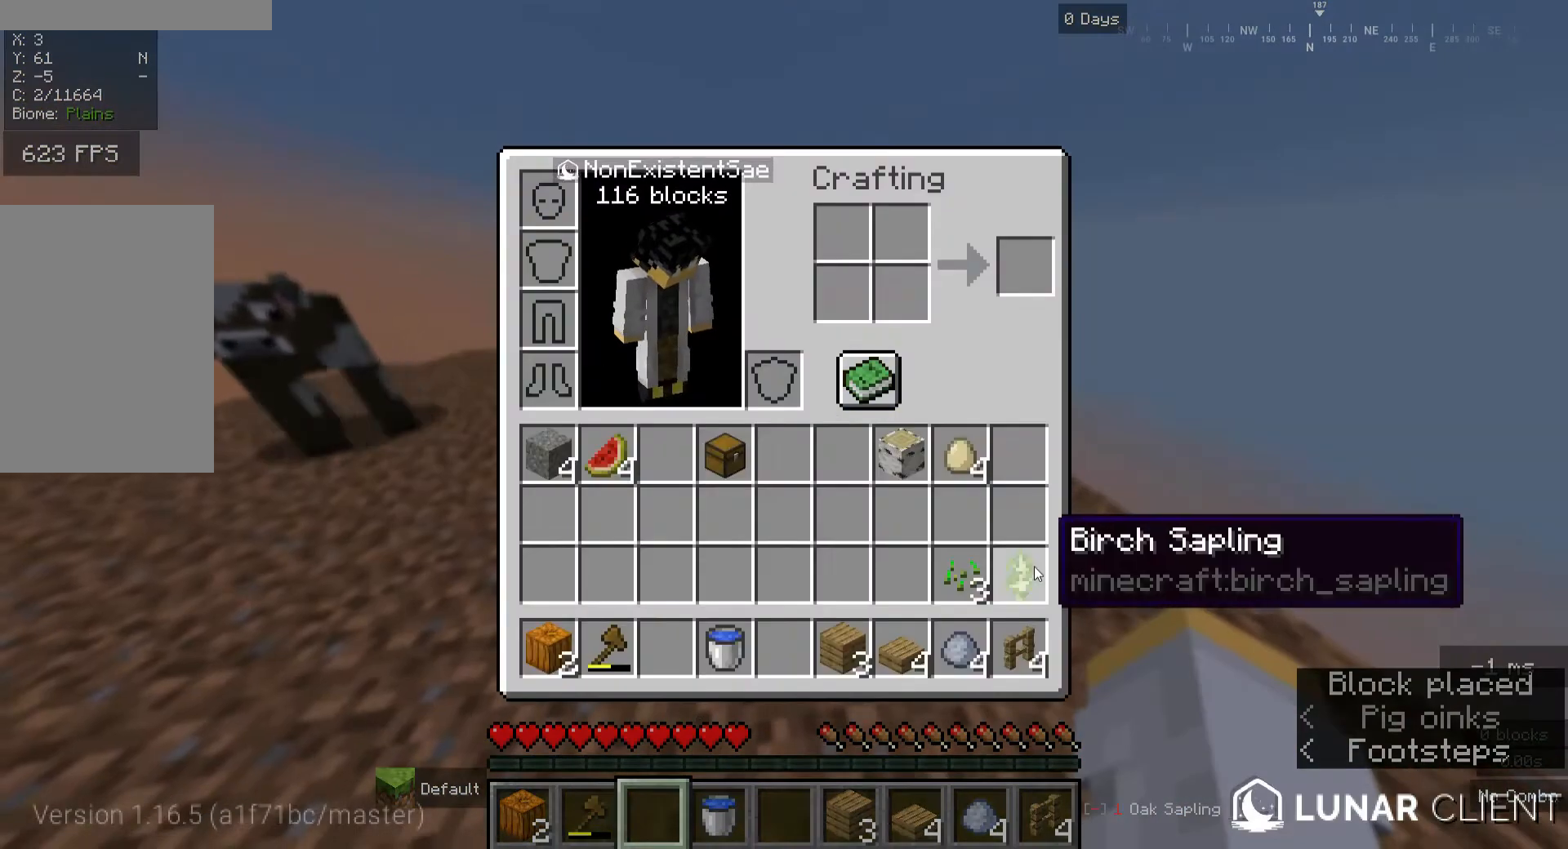
{"keys": ["a", "w"], "mouse": [], "events": [[320, "a", "down"], [360, "w", "down"]]}